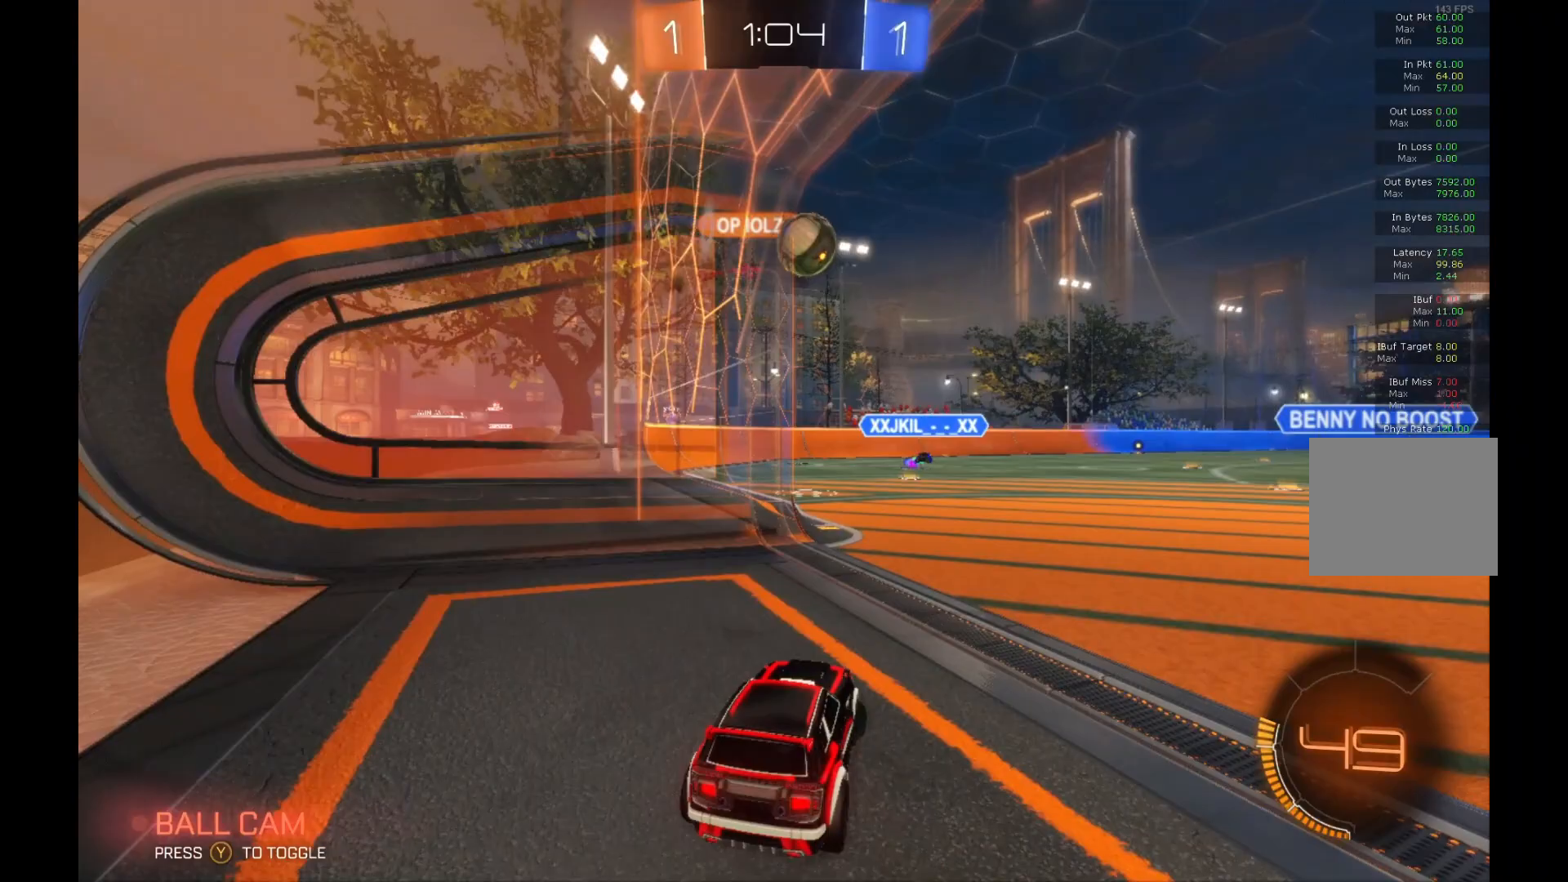
Gameplay with a controller (Xbox layout); each line is a JSON object with the inputs held at the frame after it. "events" lists button and stick changes between this image and that frame as [ms after this image, input, new state], when the widget could be followed in between. Not read: DPAD_DOWN DPAD_LEFT DPAD_RIGHT DPAD_UP L3 R3 SELECT START right_stick.
{"buttons": ["R2"], "left_stick": "right", "events": [[200, "left_stick", "center"], [233, "R2", "up"], [333, "left_stick", "right"], [400, "R2", "down"]]}
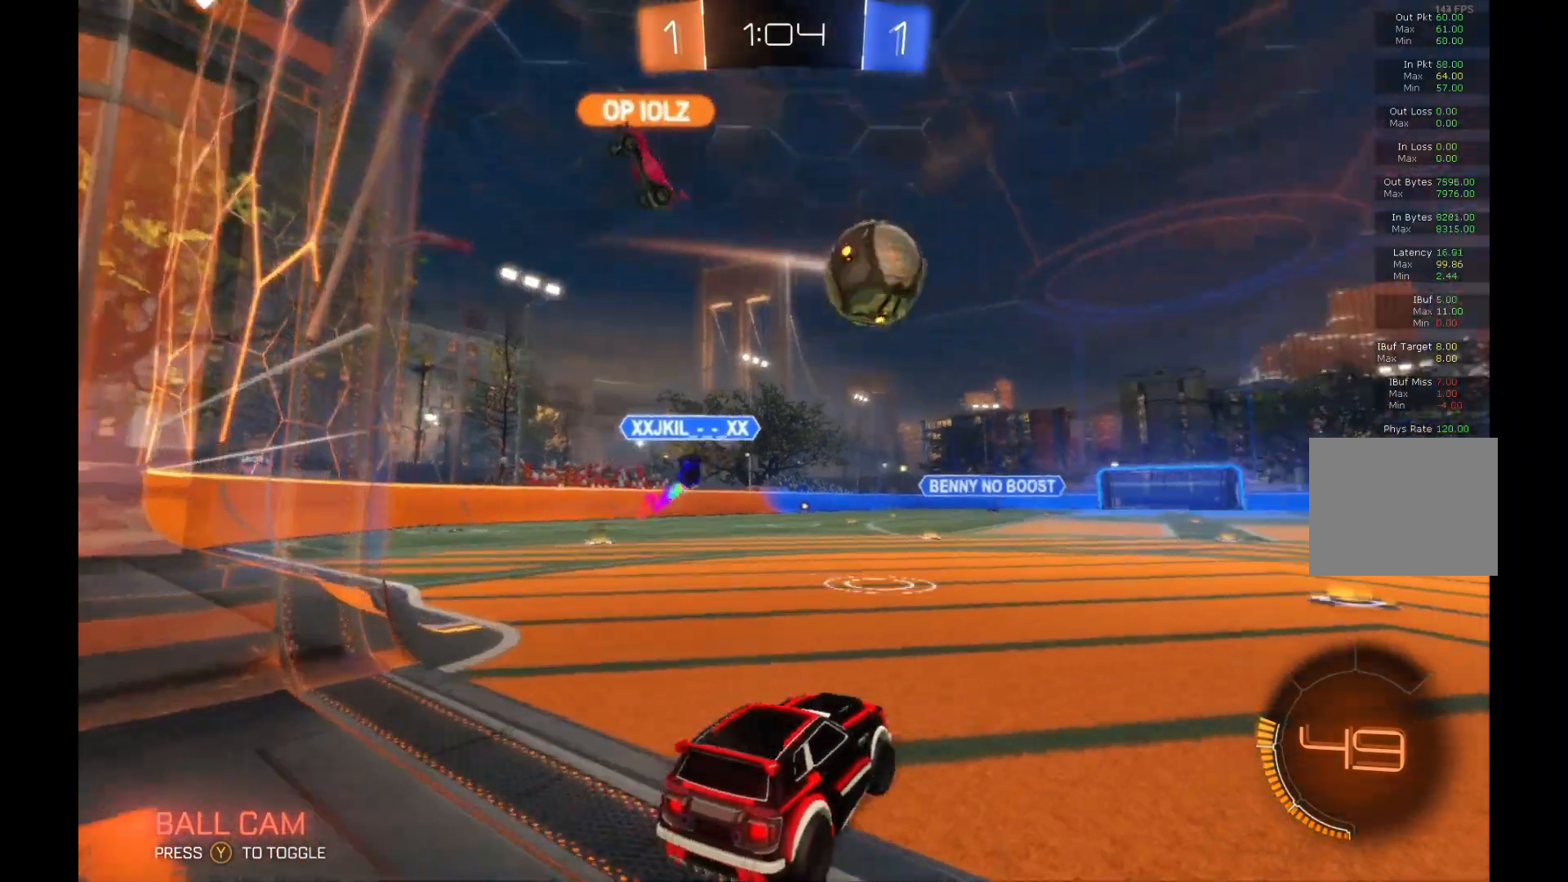
{"buttons": ["B", "R2"], "left_stick": "center", "events": [[300, "B", "down"], [300, "left_stick", "center"]]}
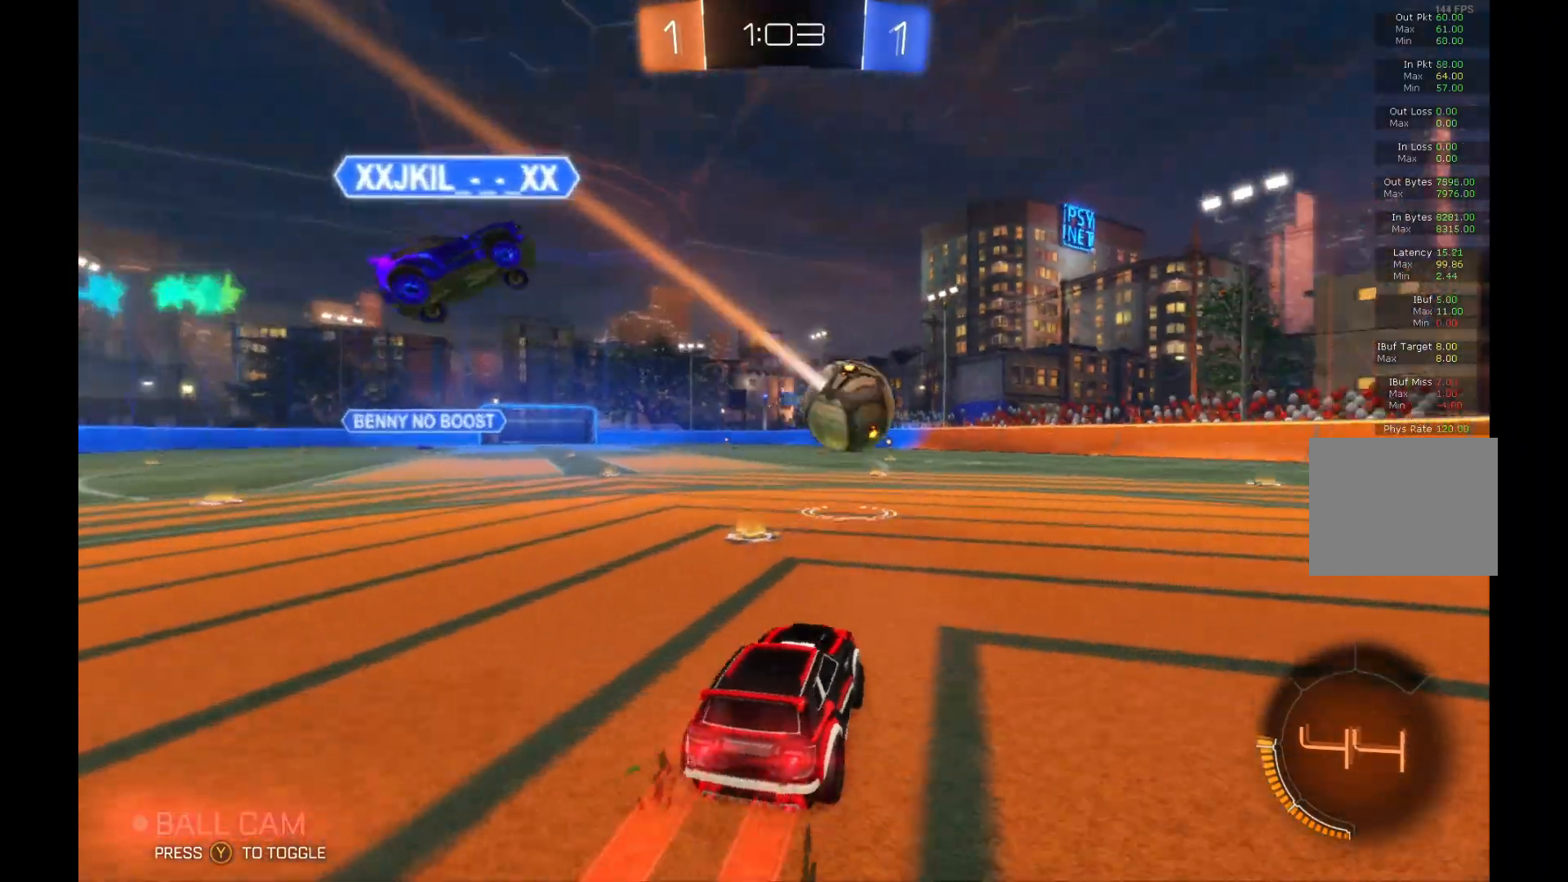
{"buttons": ["B", "R2"], "left_stick": "right", "events": [[300, "left_stick", "right"]]}
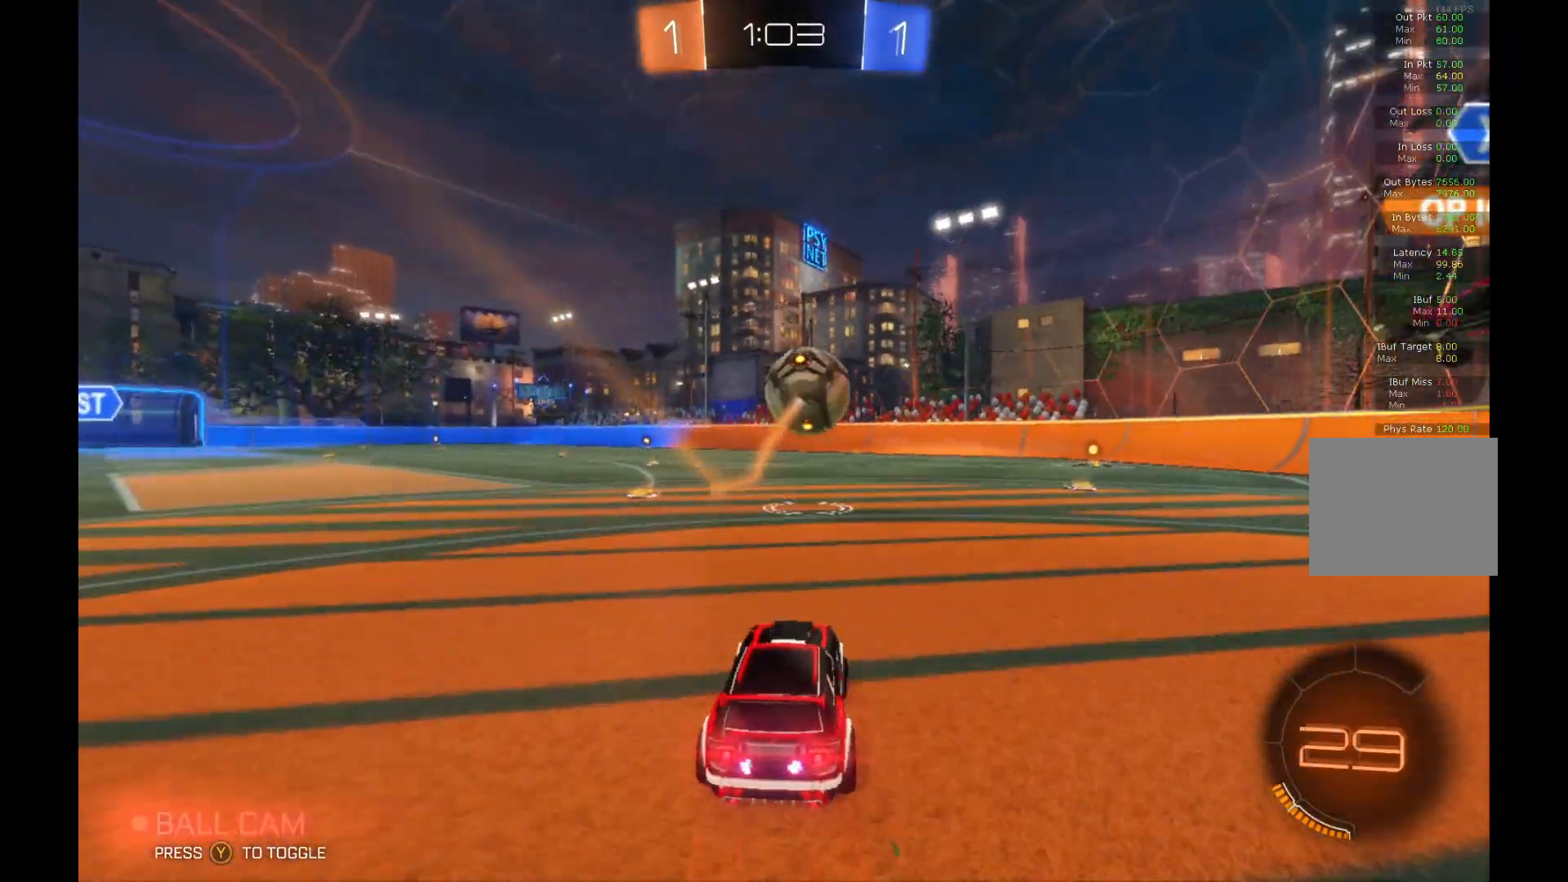
{"buttons": ["B", "R2"], "left_stick": "center", "events": [[33, "left_stick", "center"]]}
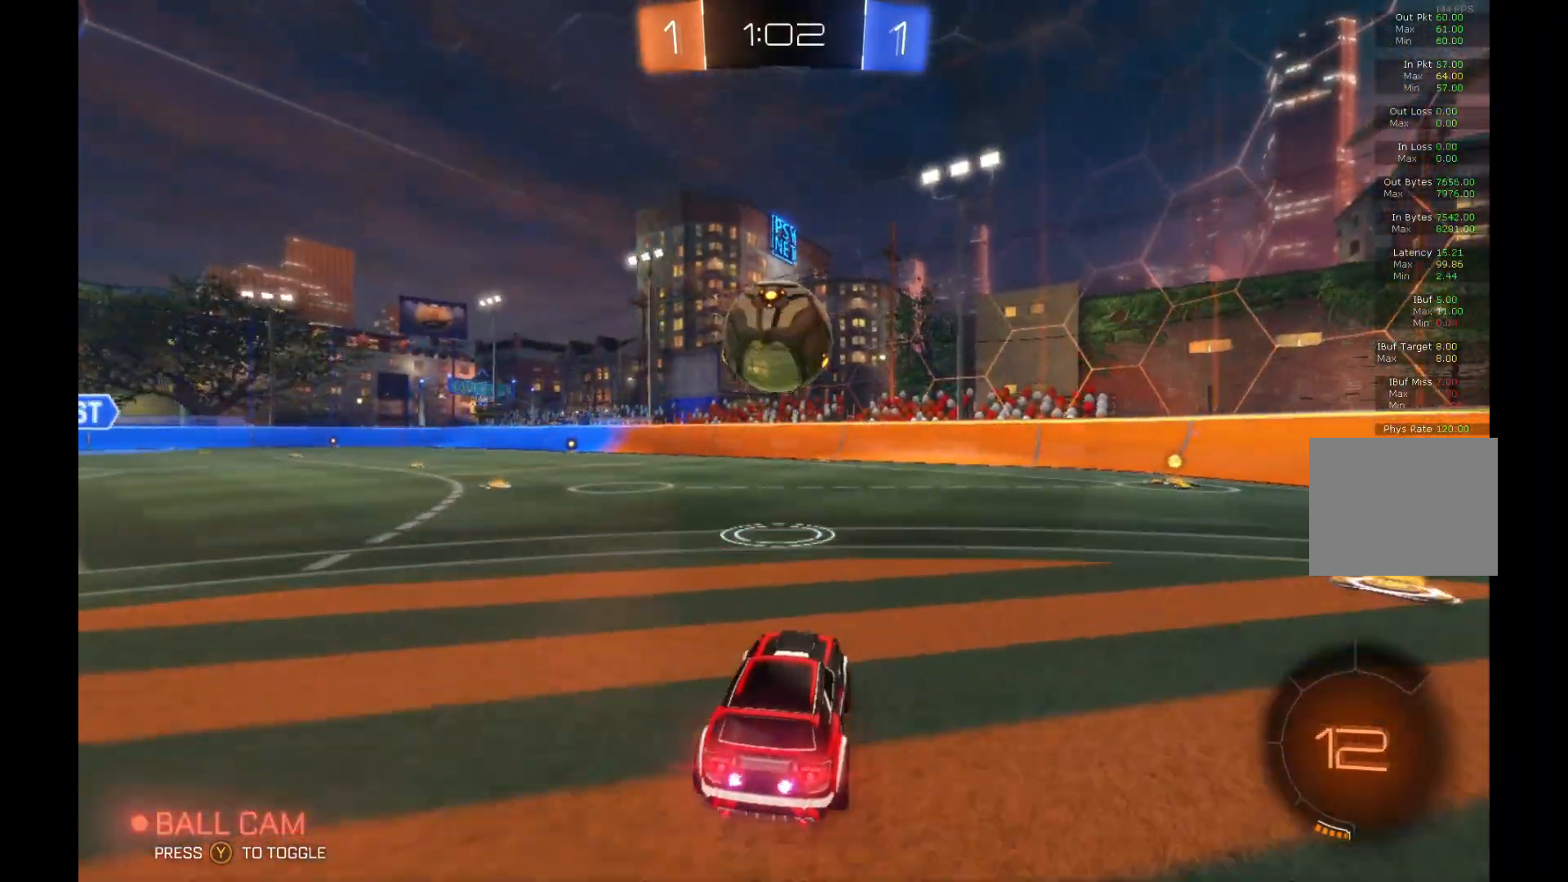
{"buttons": ["A", "L1", "R2"], "left_stick": "up-left", "events": [[67, "B", "up"], [467, "A", "down"], [467, "L1", "down"], [467, "left_stick", "up-left"]]}
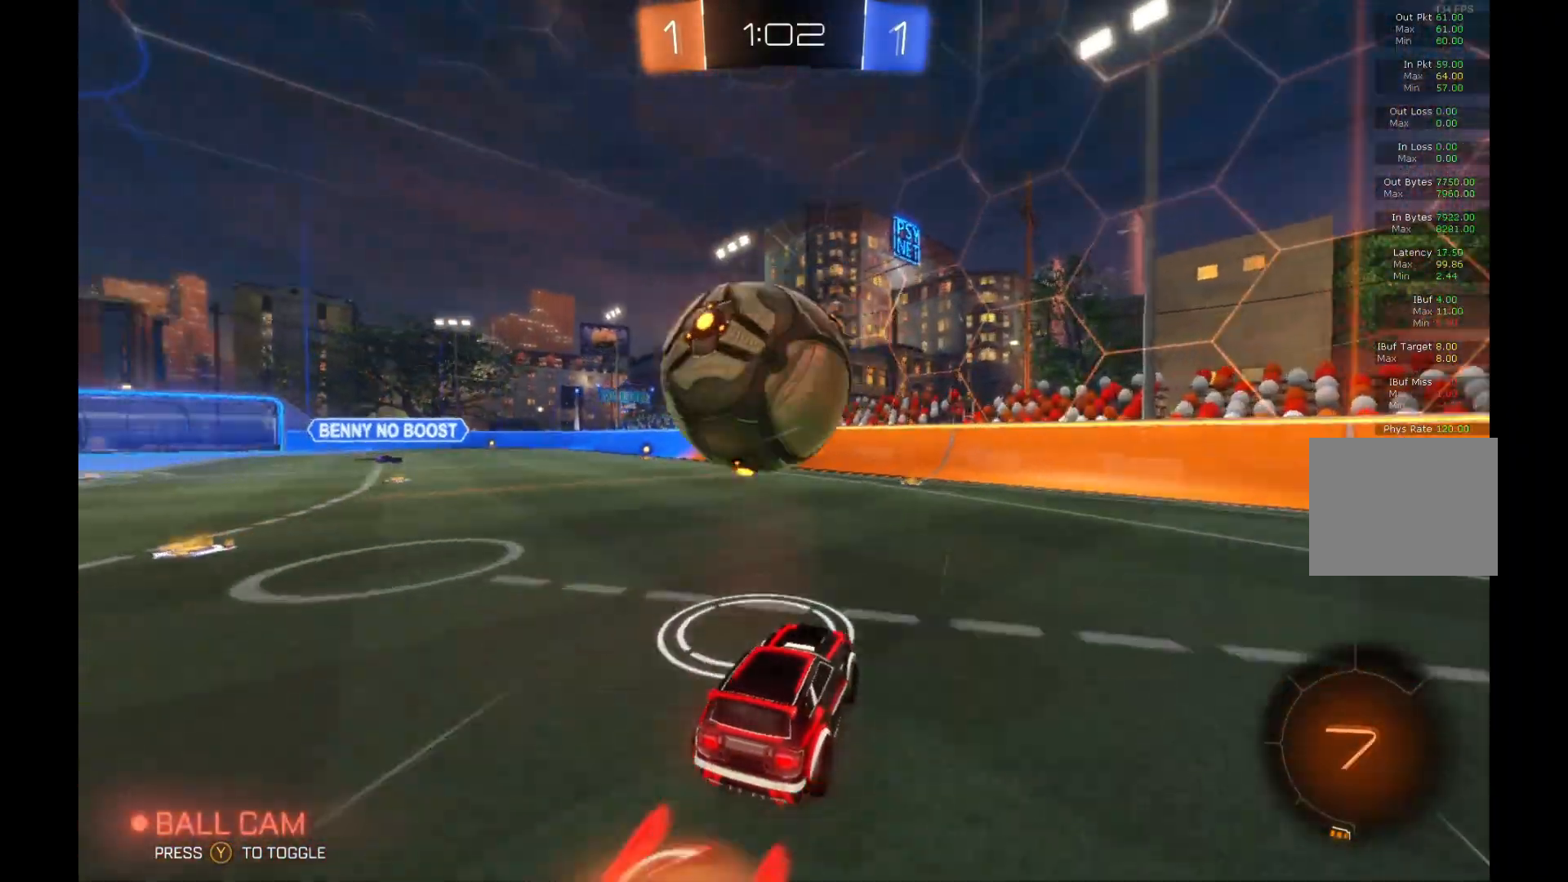
{"buttons": ["L1", "R2"], "left_stick": "left", "events": [[67, "A", "up"], [133, "A", "down"], [300, "left_stick", "left"], [400, "A", "up"]]}
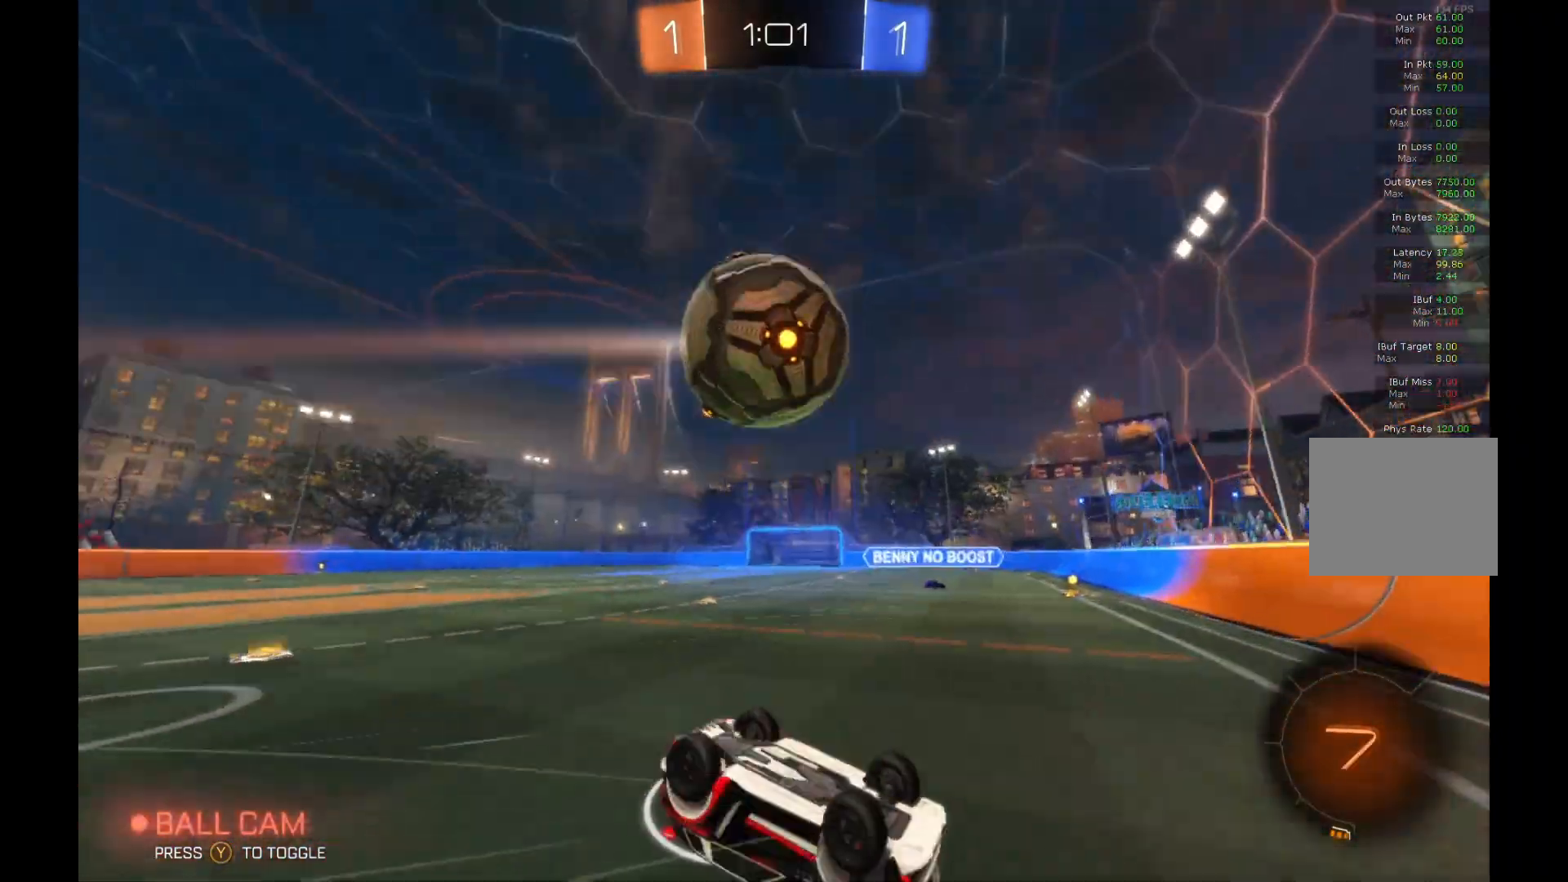
{"buttons": ["R2"], "left_stick": "left", "events": [[33, "L1", "up"]]}
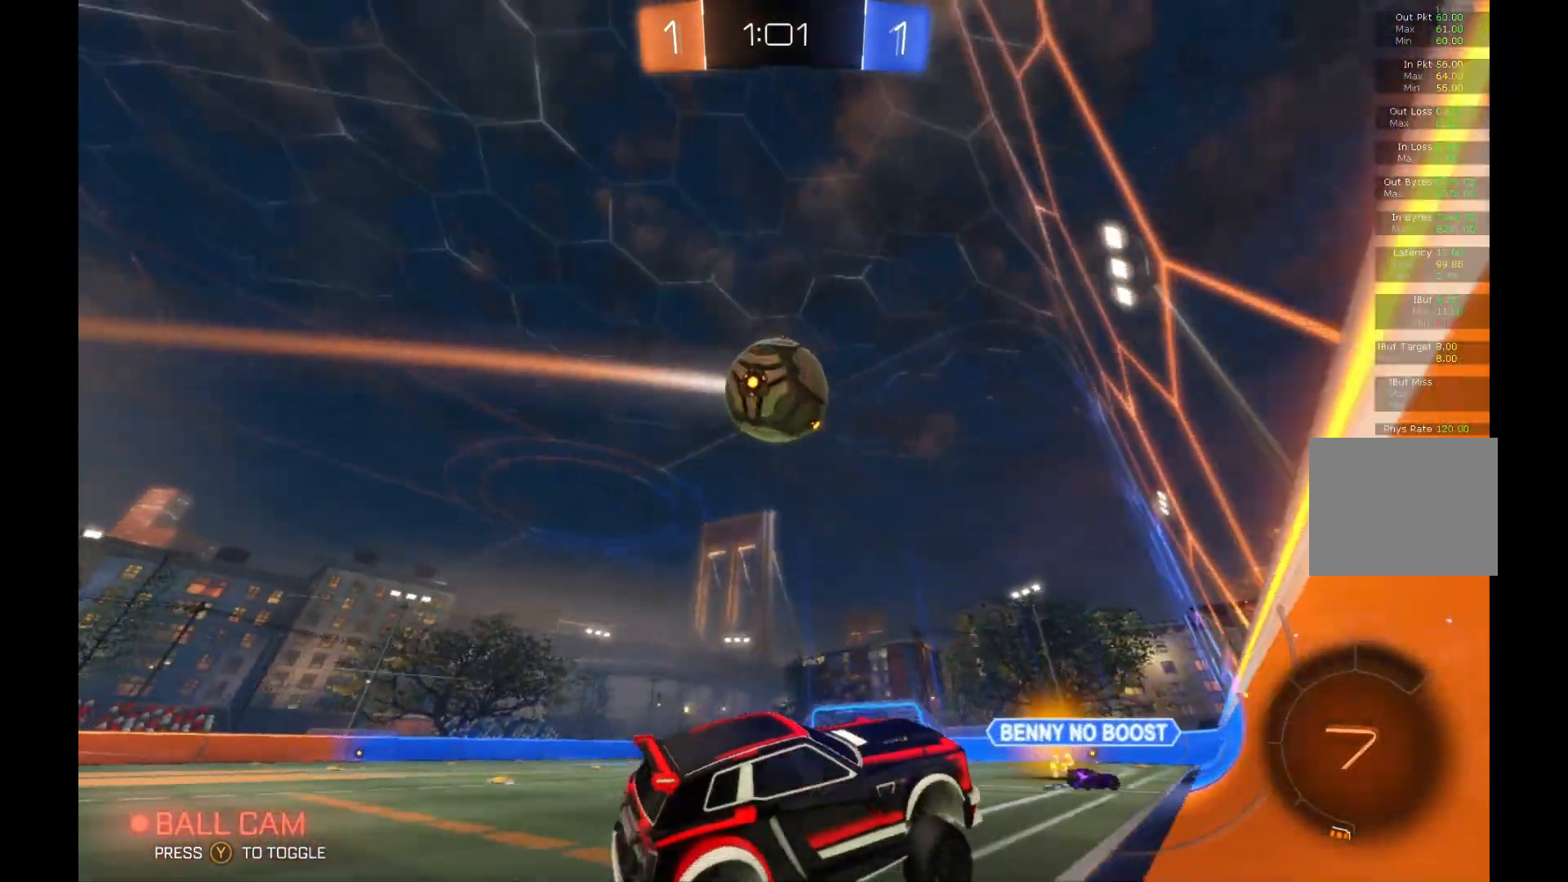
{"buttons": ["R2"], "left_stick": "left", "events": []}
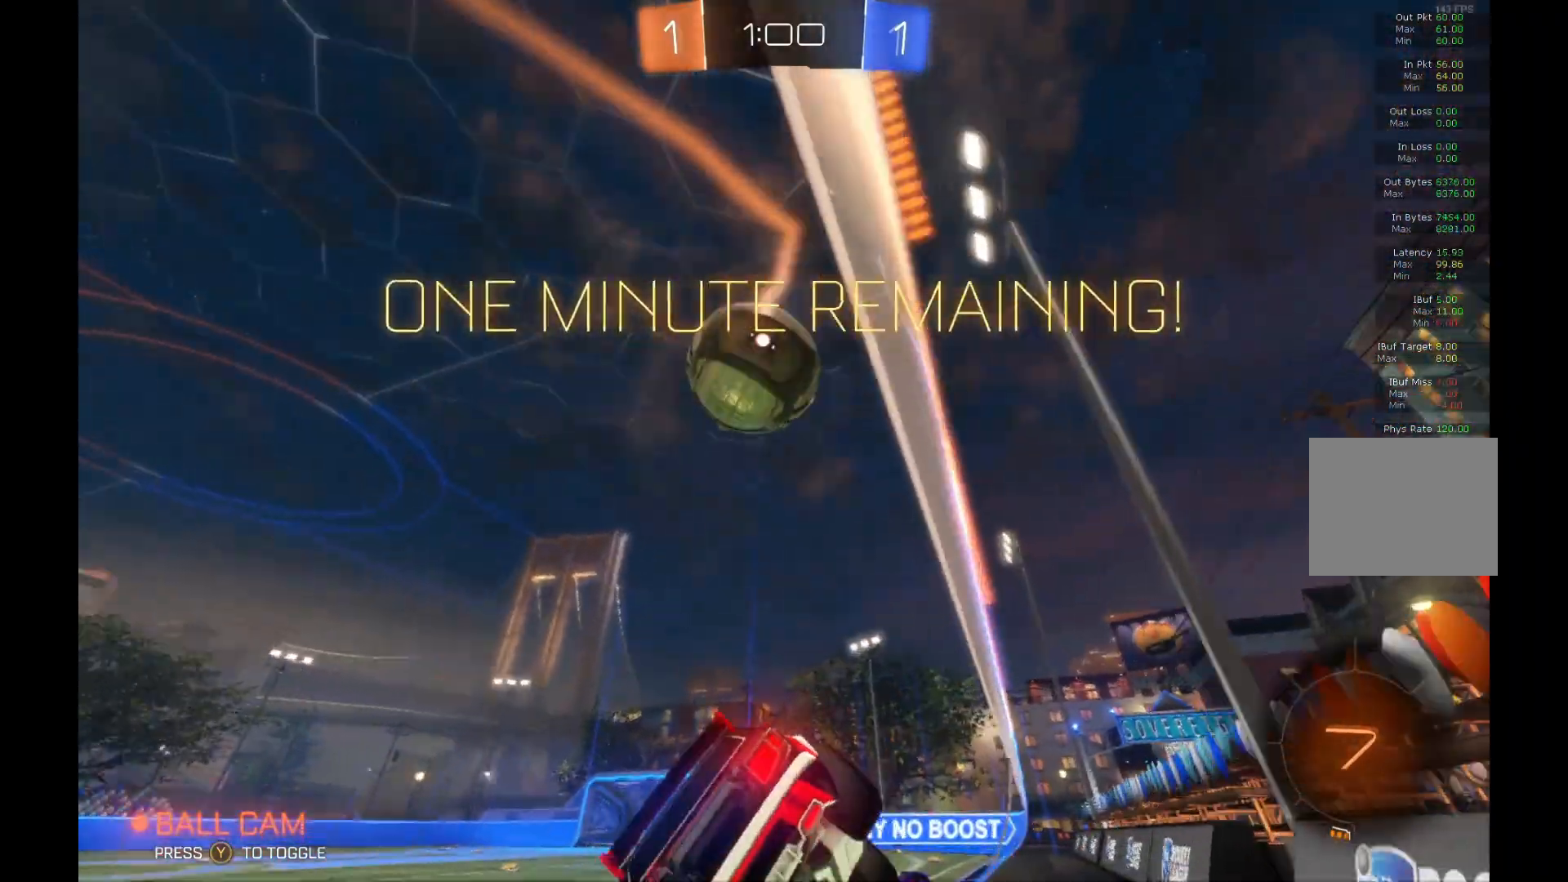
{"buttons": ["R2"], "left_stick": "center", "events": [[200, "left_stick", "center"]]}
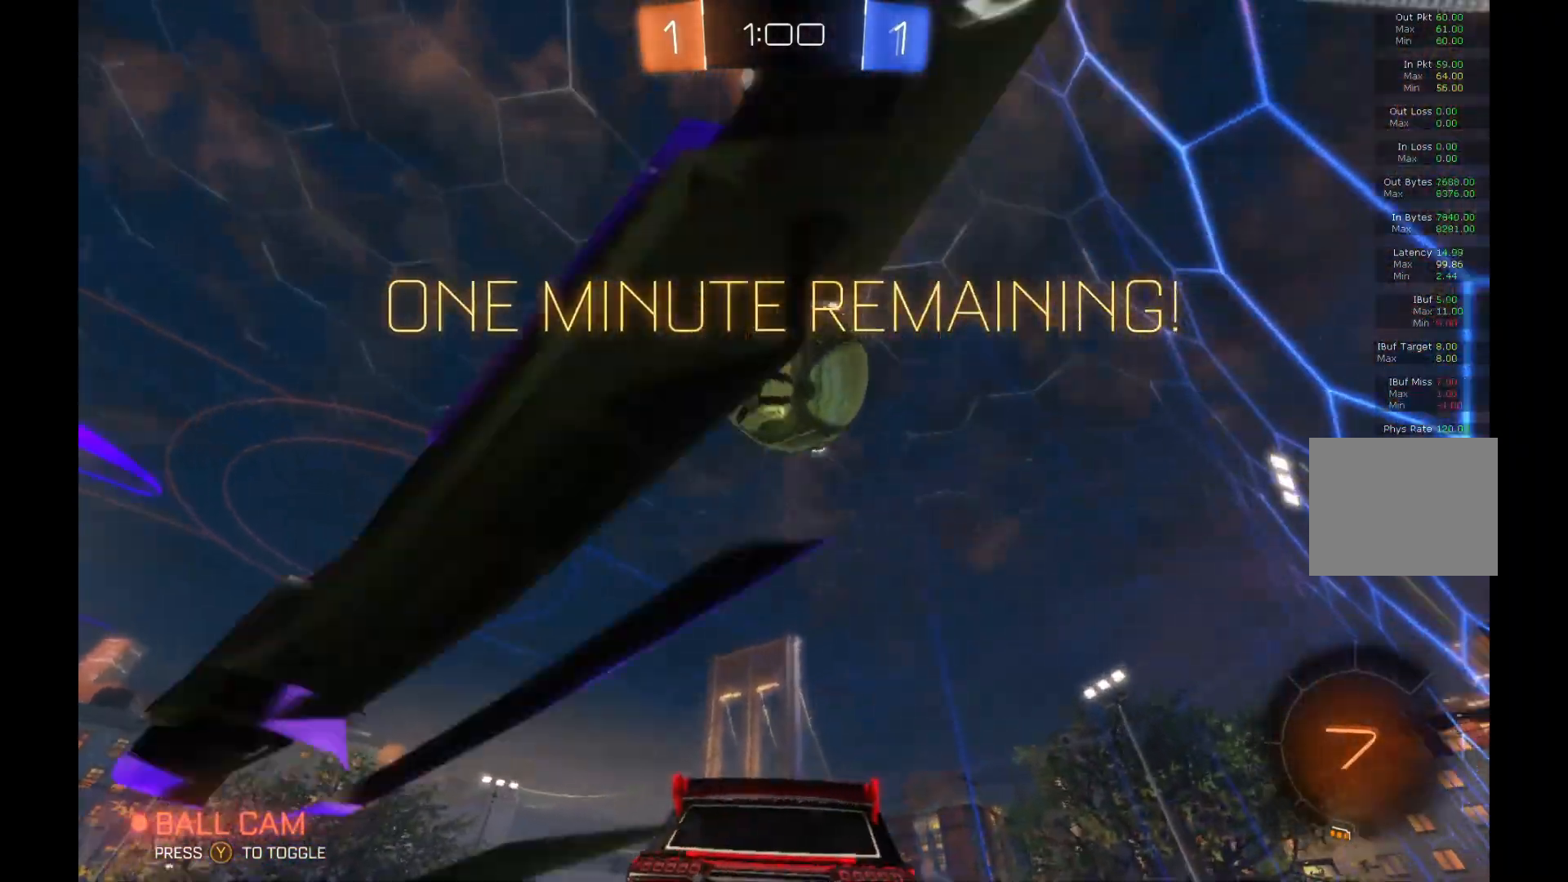
{"buttons": ["R2"], "left_stick": "center", "events": [[100, "A", "down"], [200, "A", "up"], [267, "A", "down"], [400, "A", "up"]]}
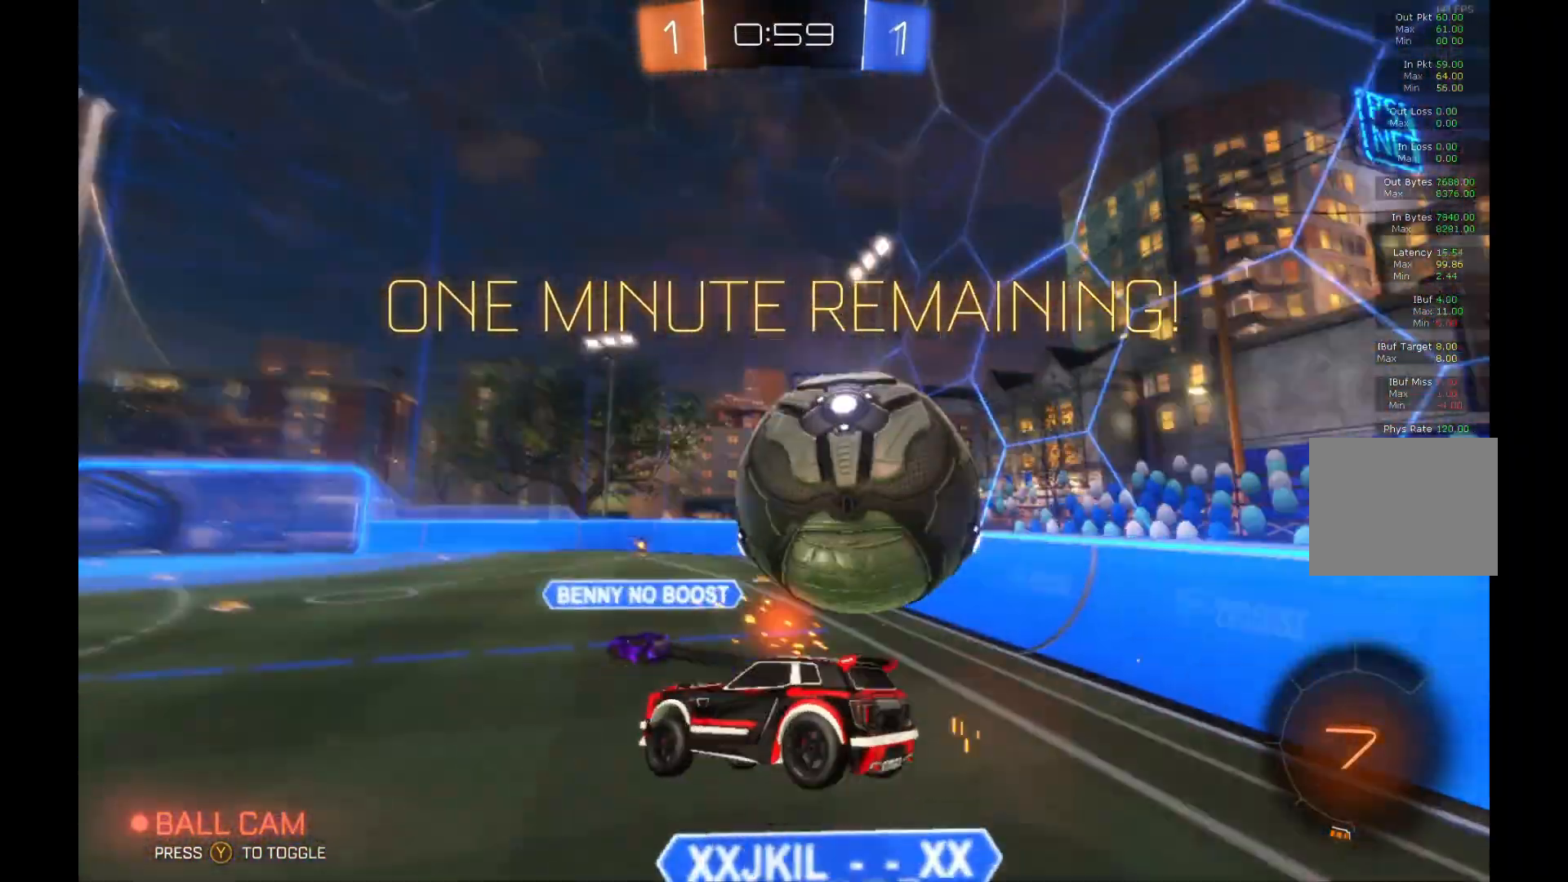
{"buttons": ["L1", "R2"], "left_stick": "down", "events": [[400, "left_stick", "down"], [433, "L1", "down"]]}
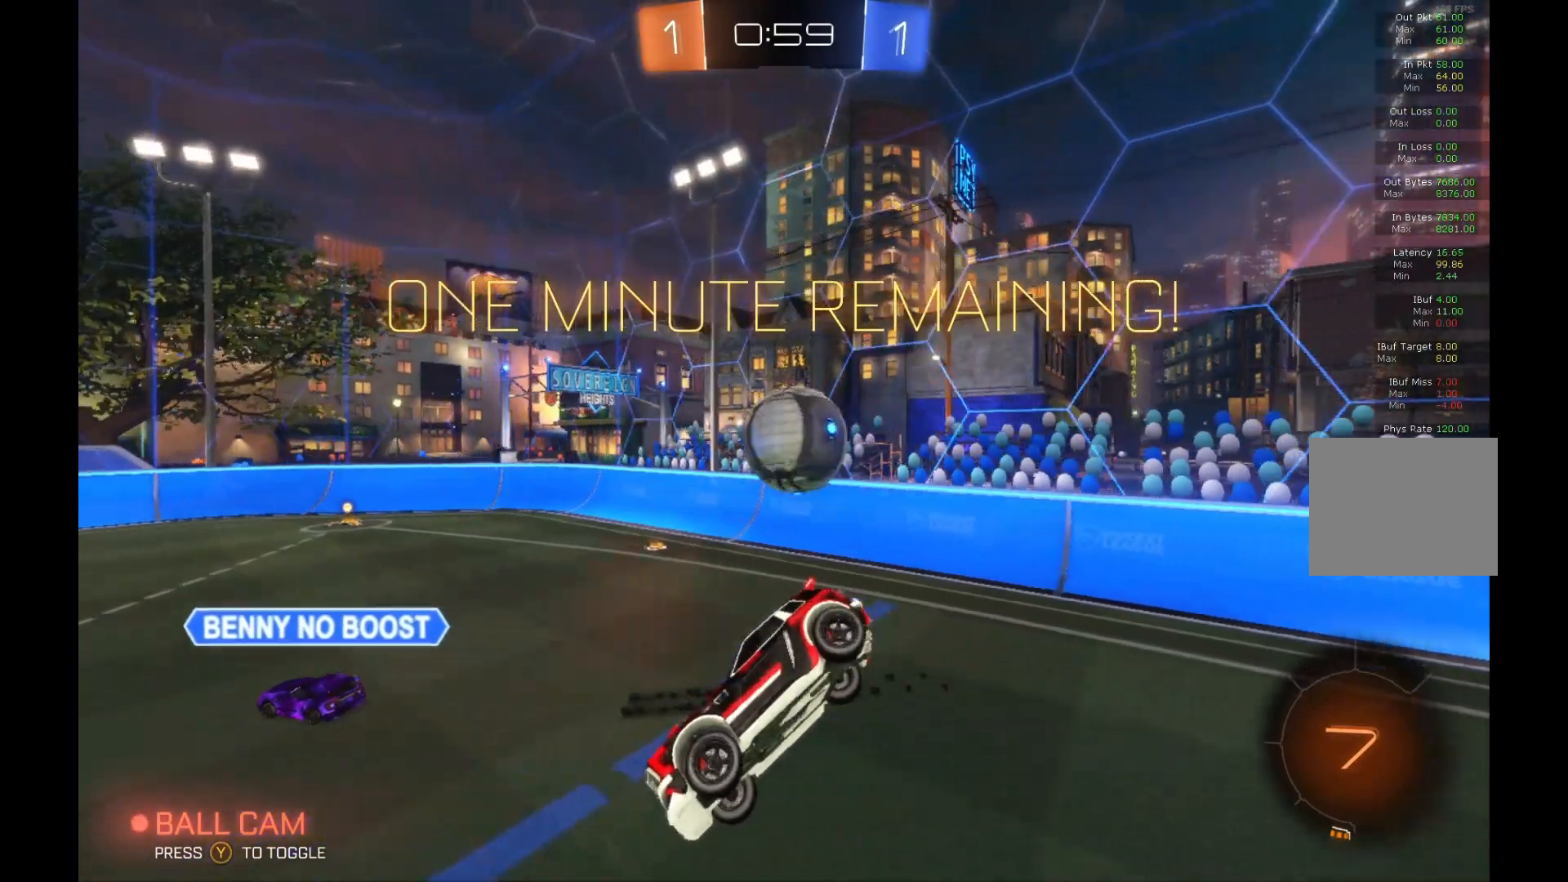
{"buttons": ["R2"], "left_stick": "right", "events": [[67, "L1", "up"], [100, "left_stick", "center"], [167, "Y", "down"], [333, "Y", "up"], [367, "left_stick", "right"]]}
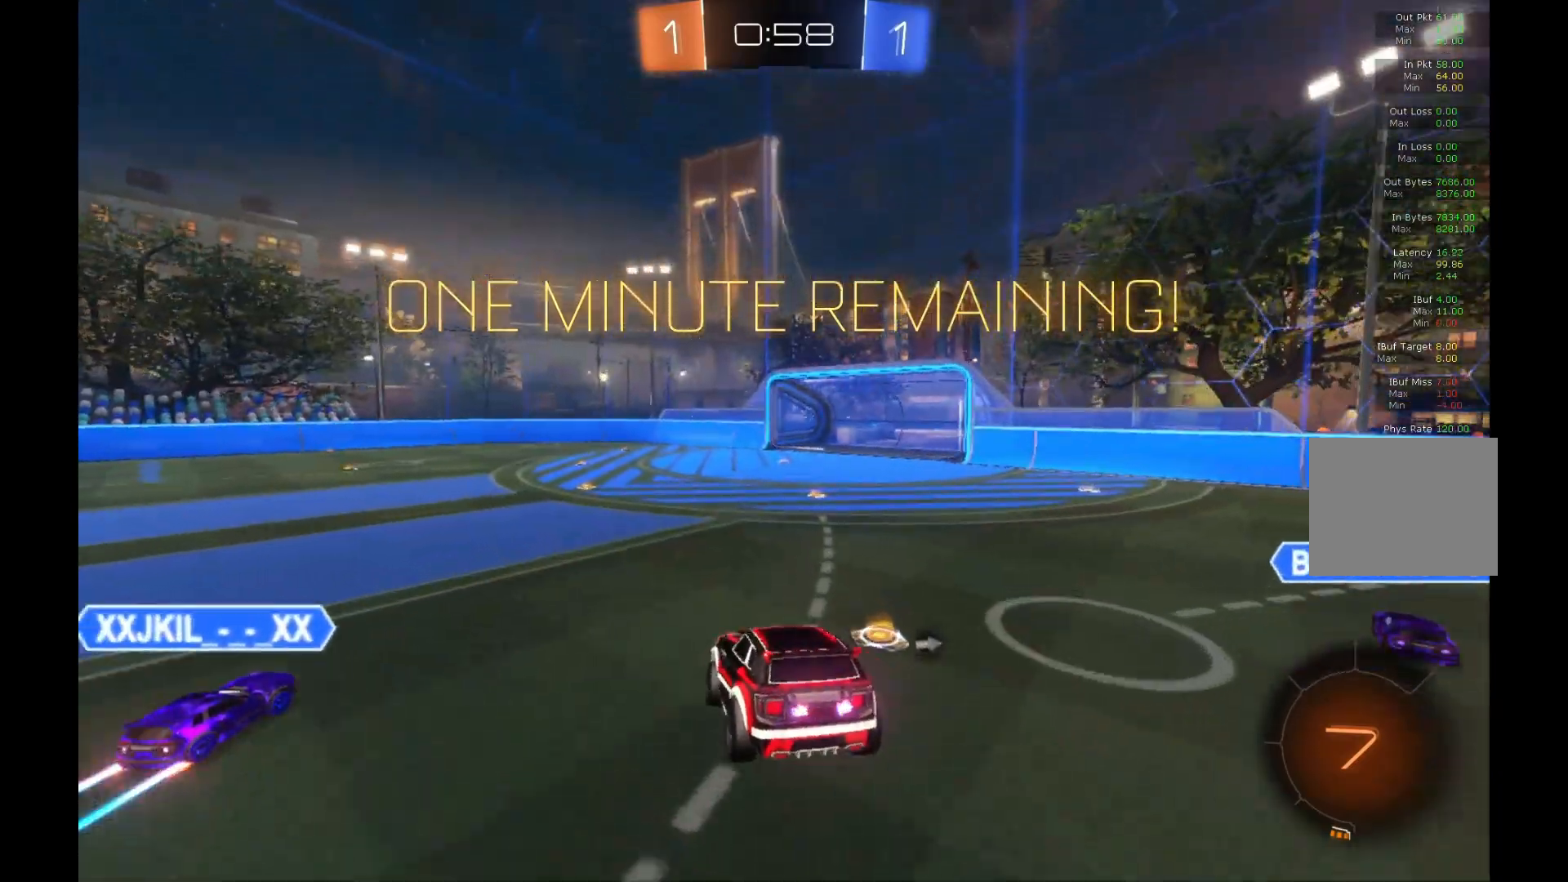
{"buttons": ["R2"], "left_stick": "left", "events": [[200, "left_stick", "center"], [400, "left_stick", "left"]]}
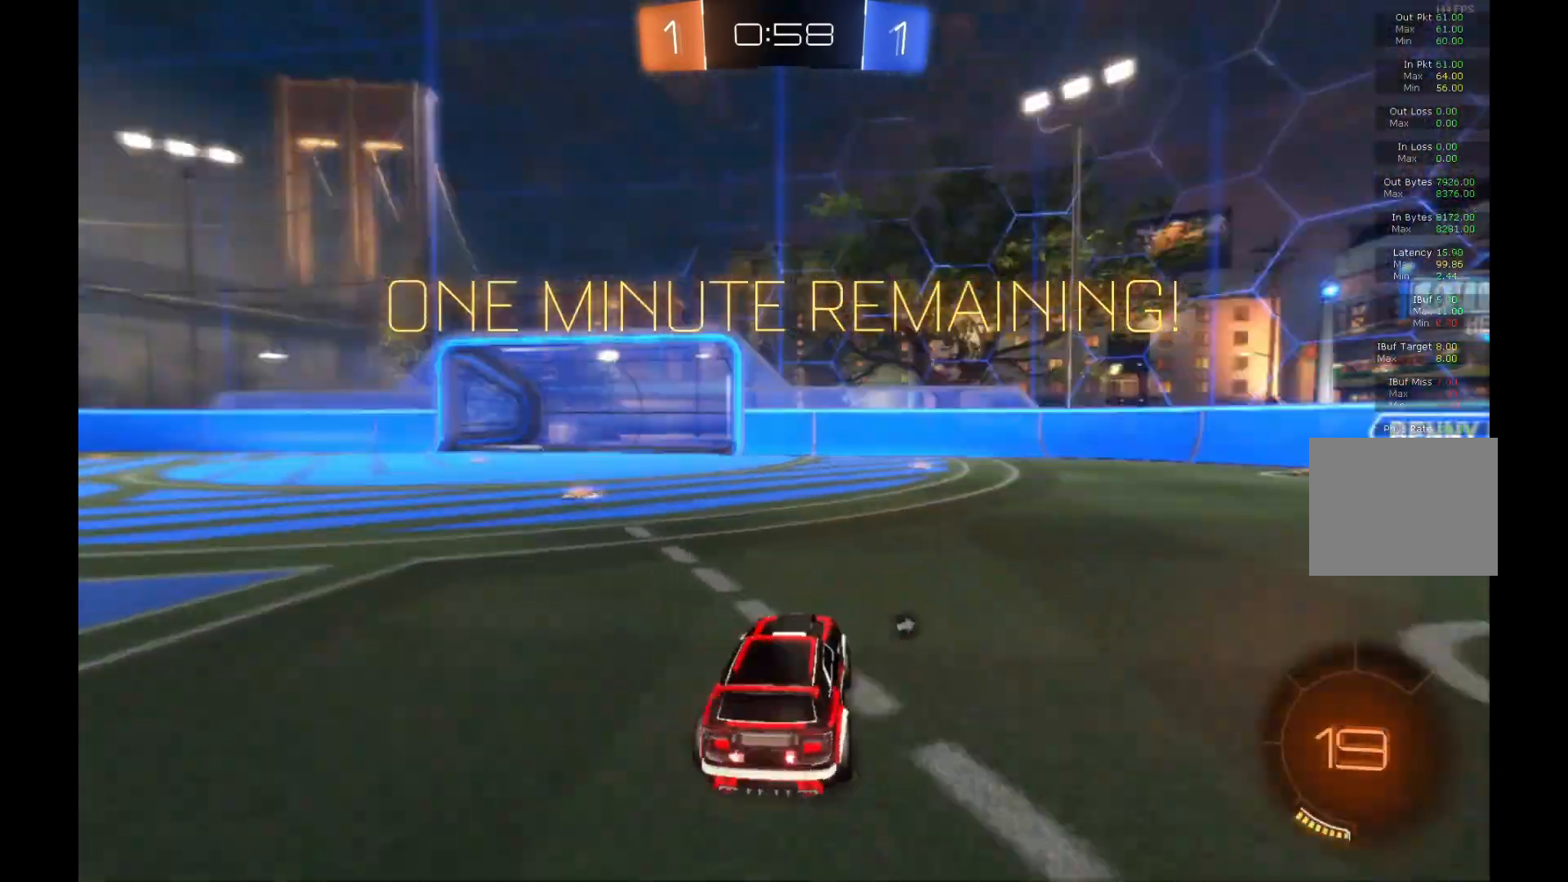
{"buttons": ["R2"], "left_stick": "left", "events": [[300, "Y", "down"], [433, "Y", "up"]]}
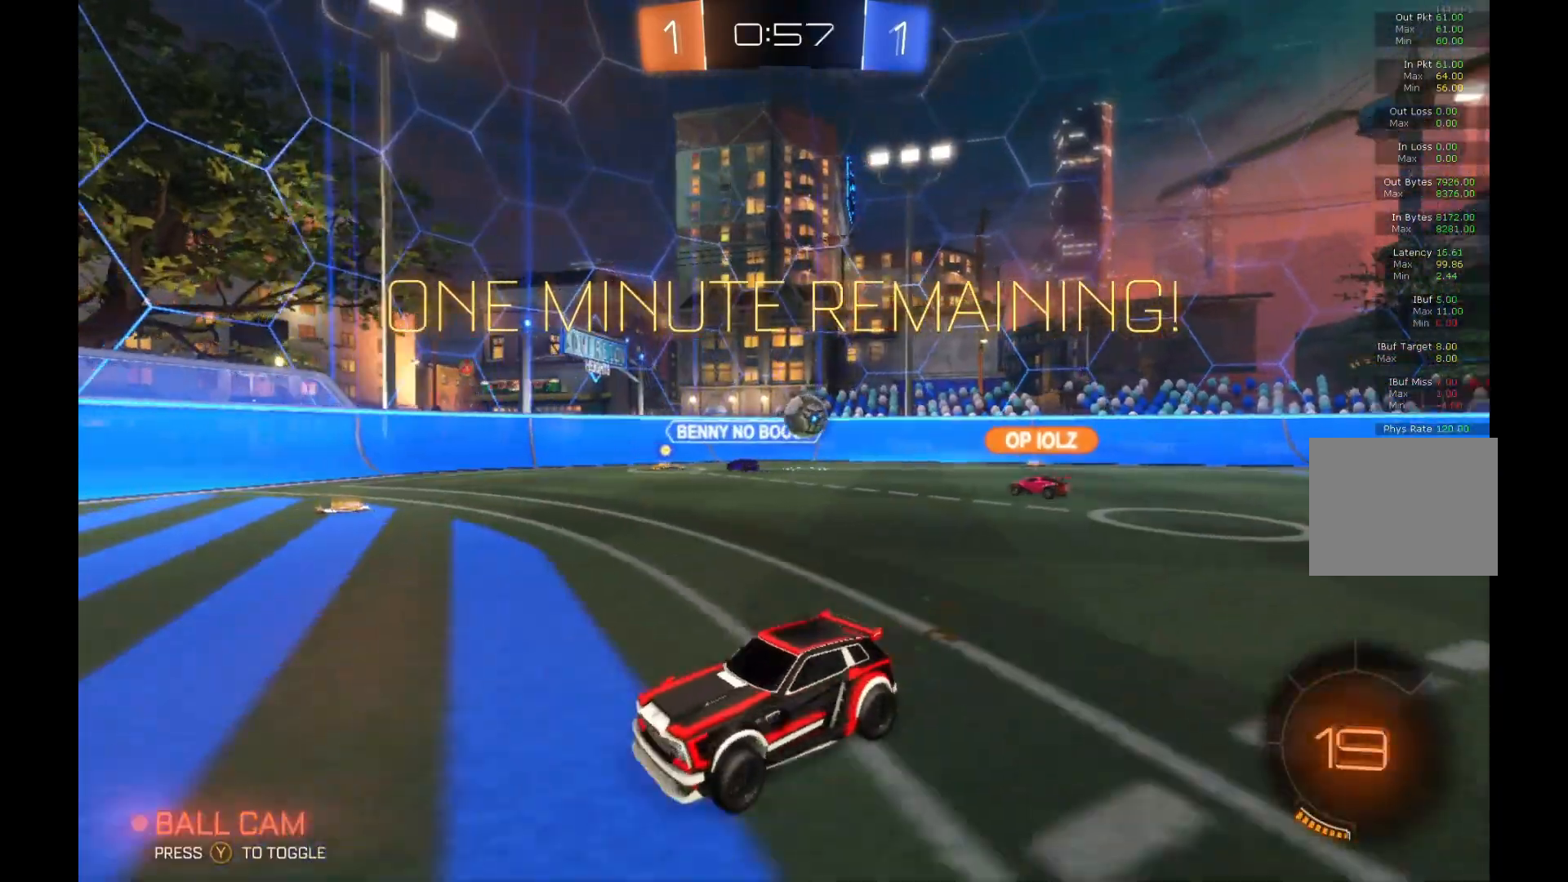
{"buttons": ["R2"], "left_stick": "left", "events": []}
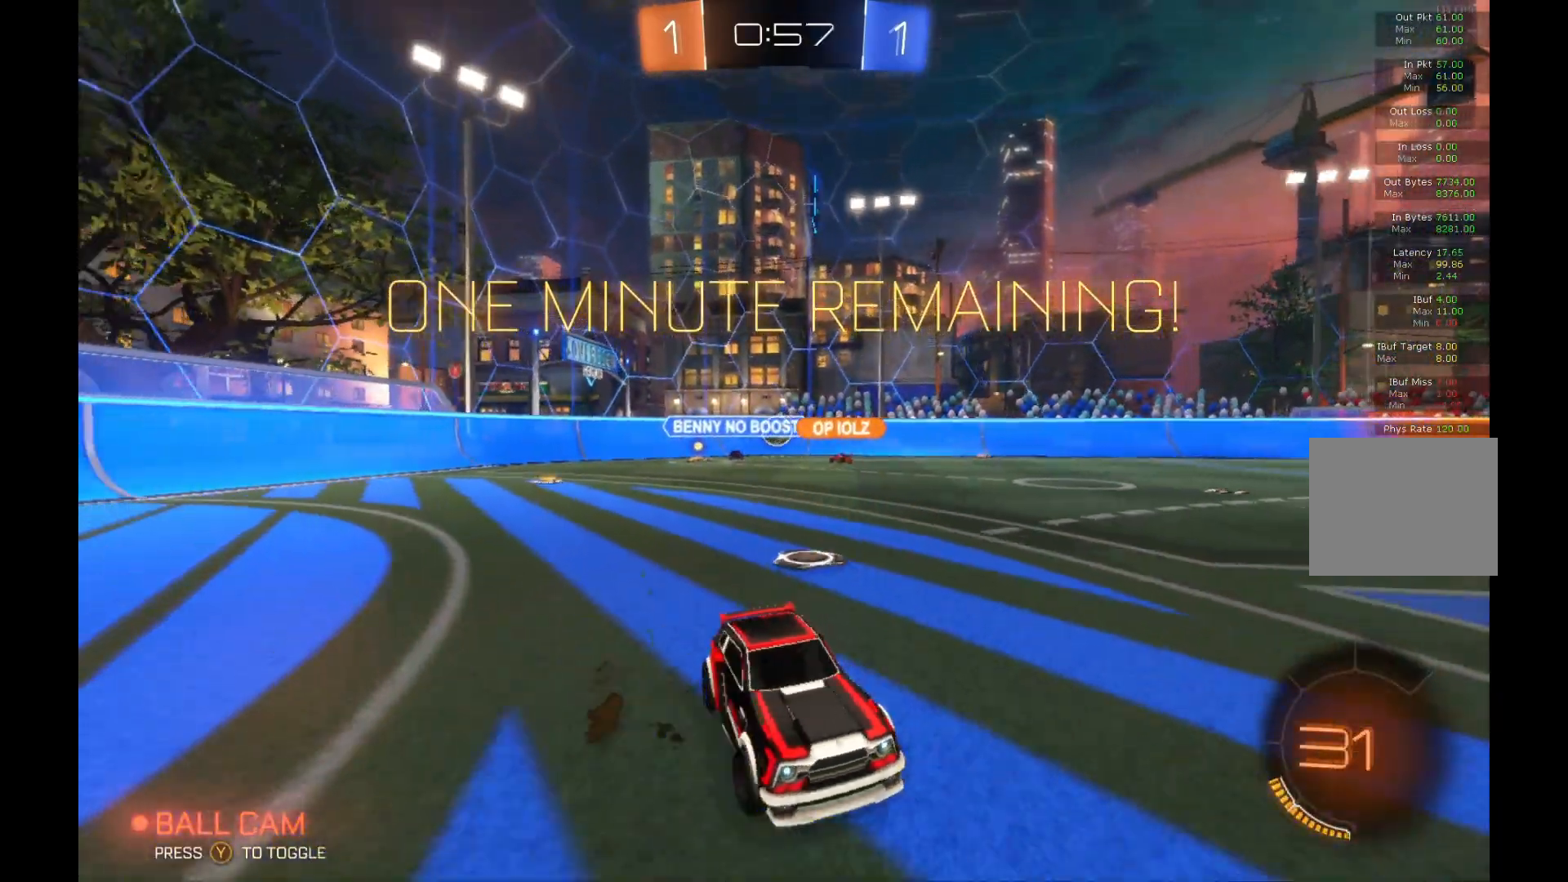
{"buttons": ["R2"], "left_stick": "left", "events": [[67, "X", "down"], [233, "X", "up"]]}
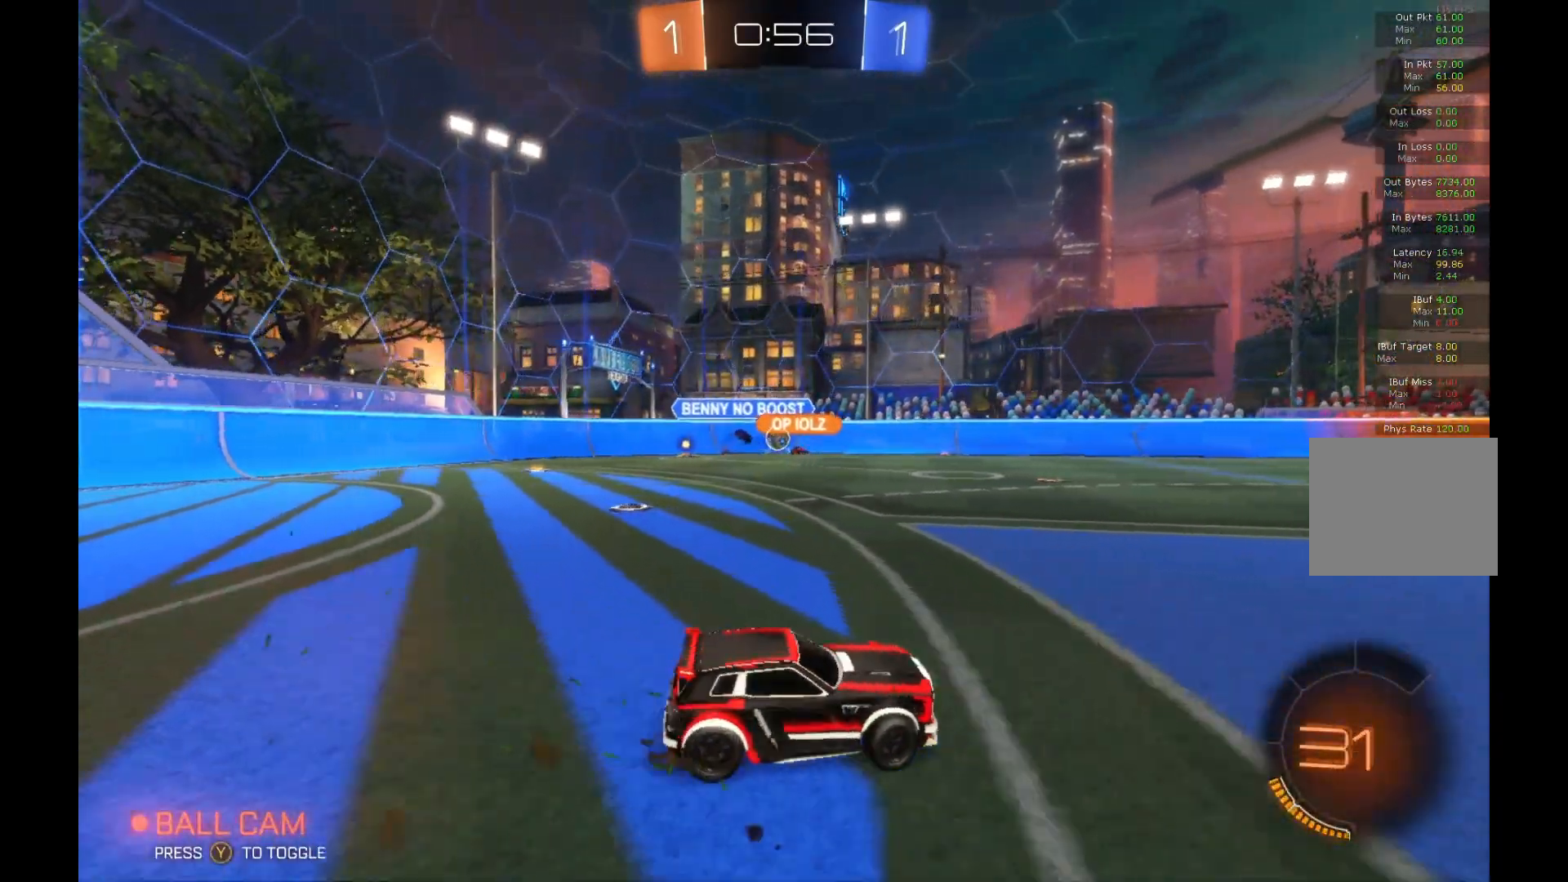
{"buttons": ["R2"], "left_stick": "center", "events": [[67, "left_stick", "center"]]}
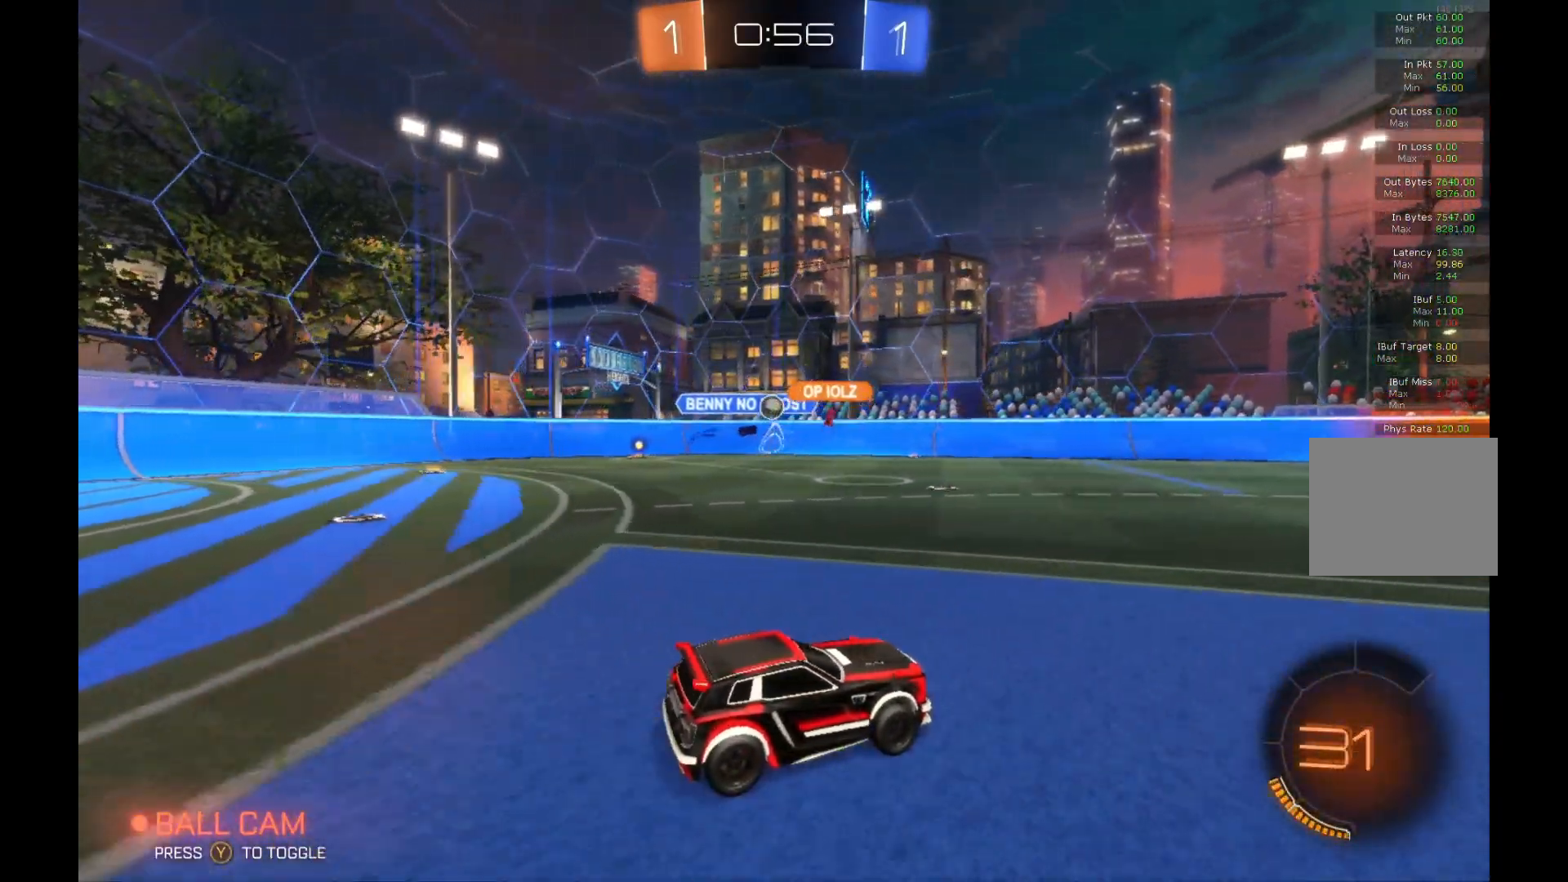
{"buttons": ["R2"], "left_stick": "center", "events": []}
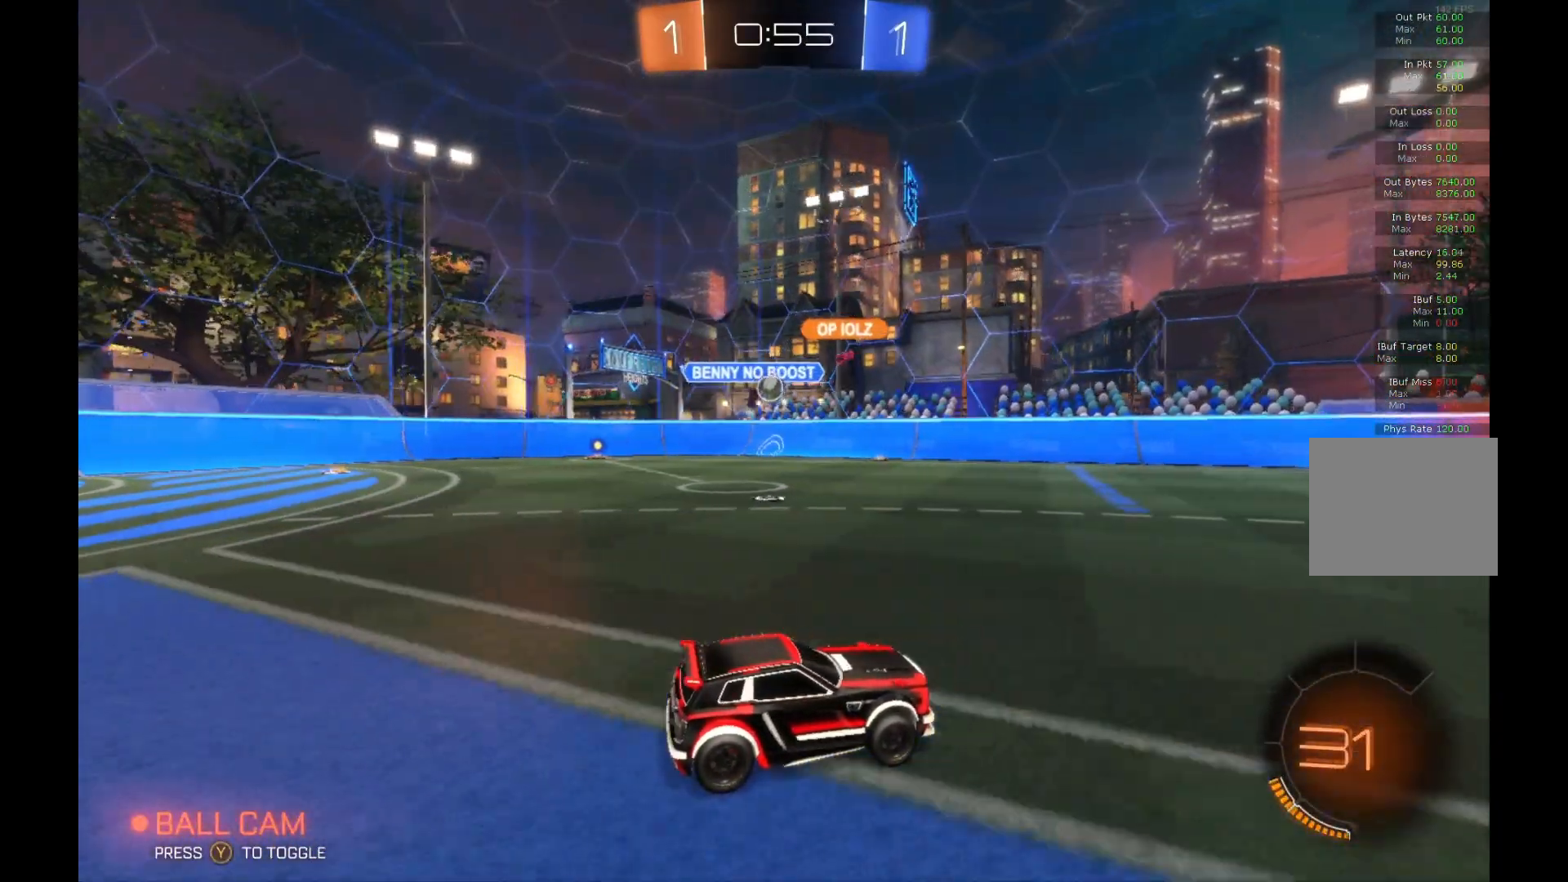
{"buttons": ["R2"], "left_stick": "center", "events": []}
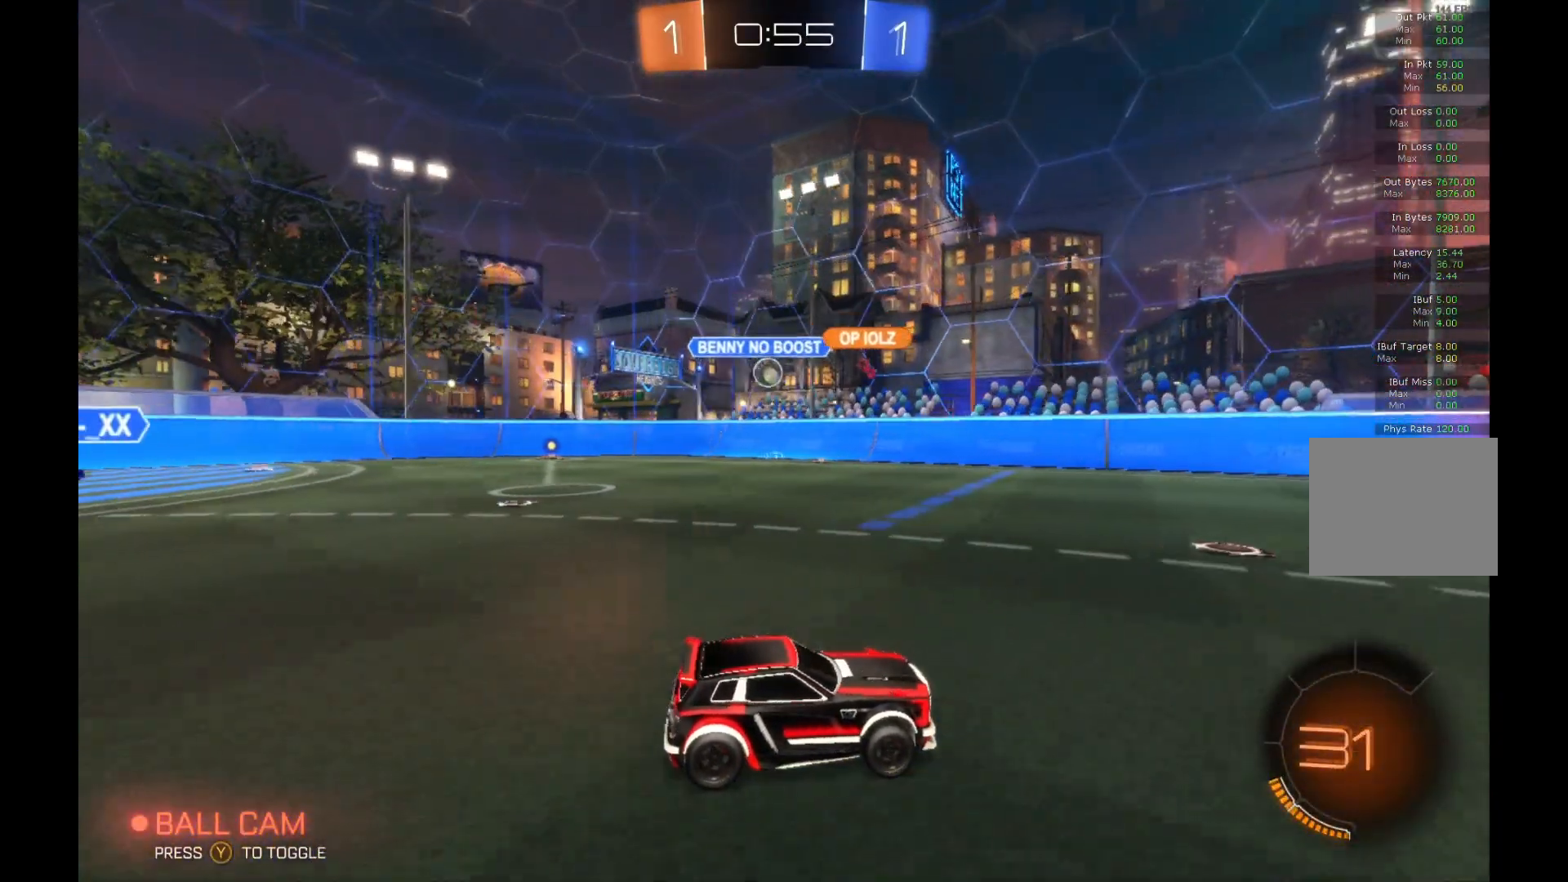
{"buttons": ["R2"], "left_stick": "center", "events": []}
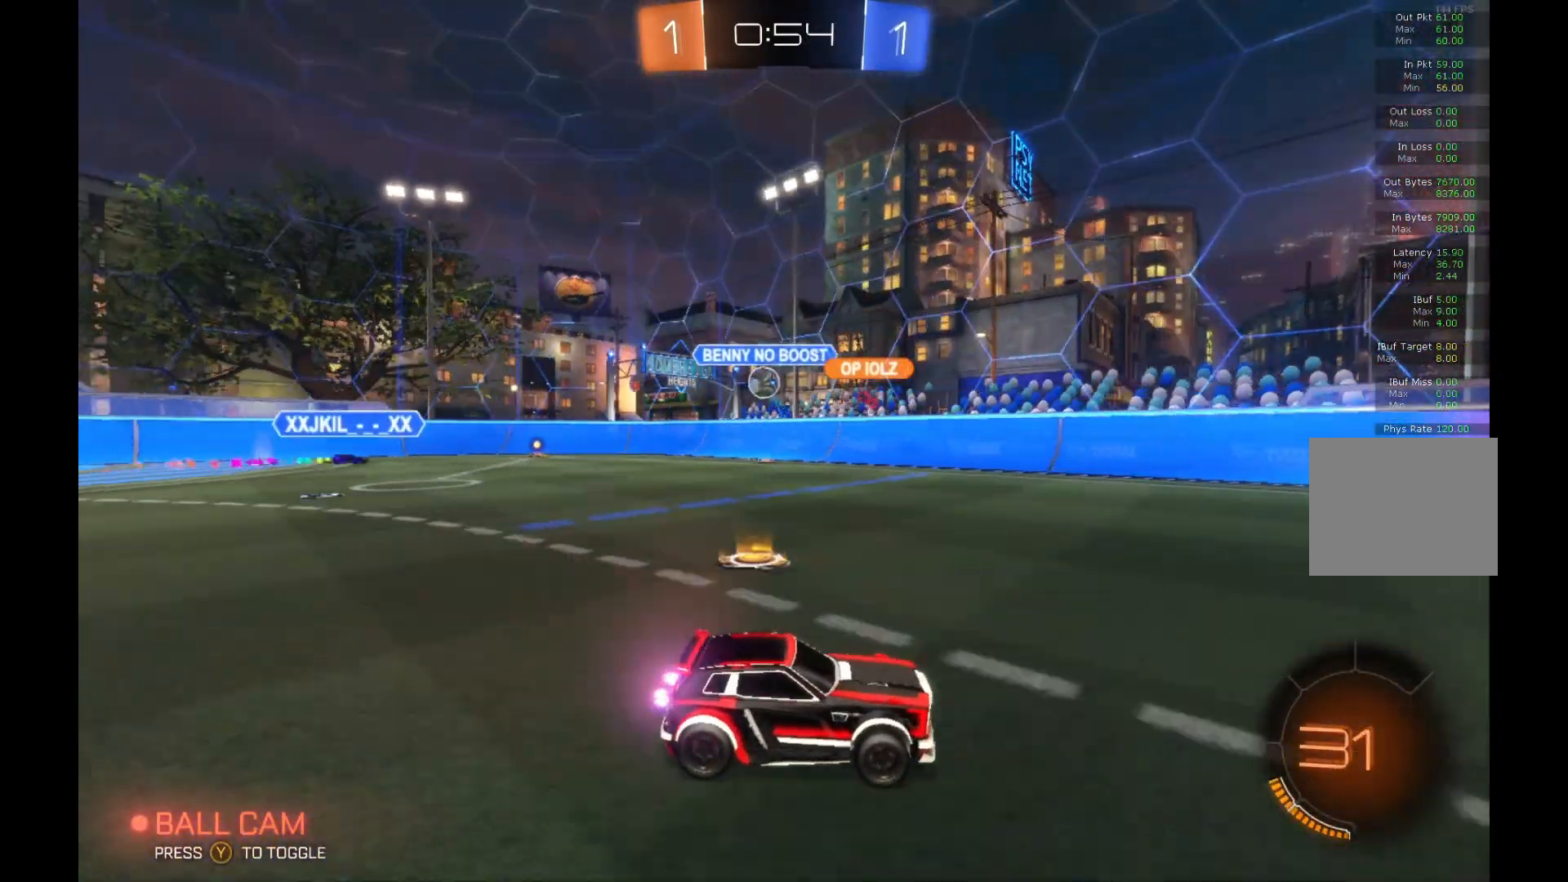
{"buttons": ["R2"], "left_stick": "center", "events": []}
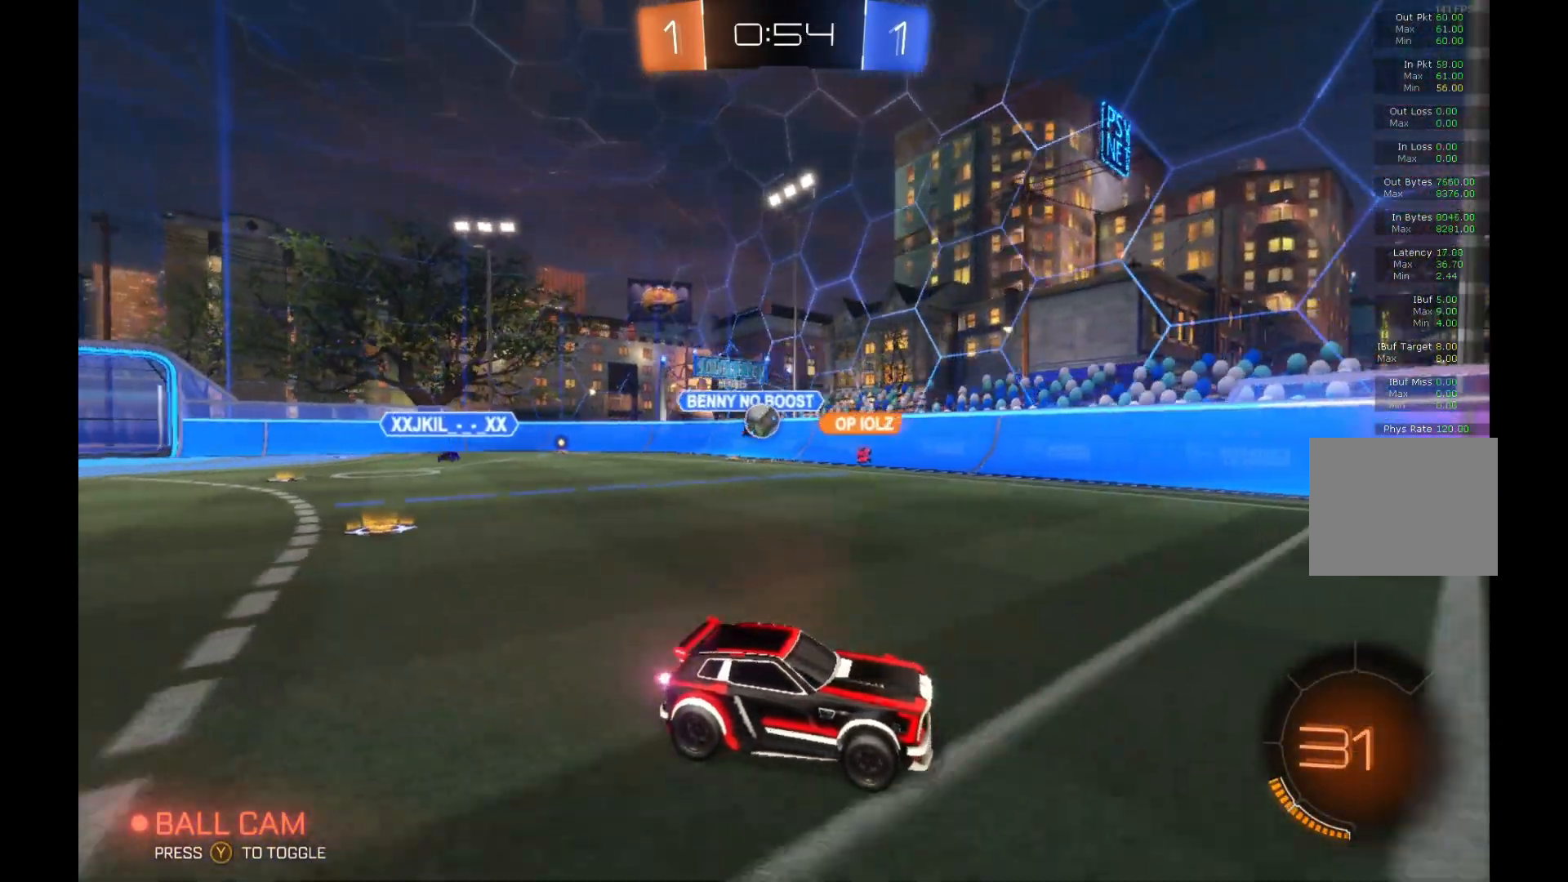
{"buttons": ["B", "Y", "R2"], "left_stick": "right", "events": [[200, "left_stick", "right"], [367, "B", "down"], [400, "Y", "down"]]}
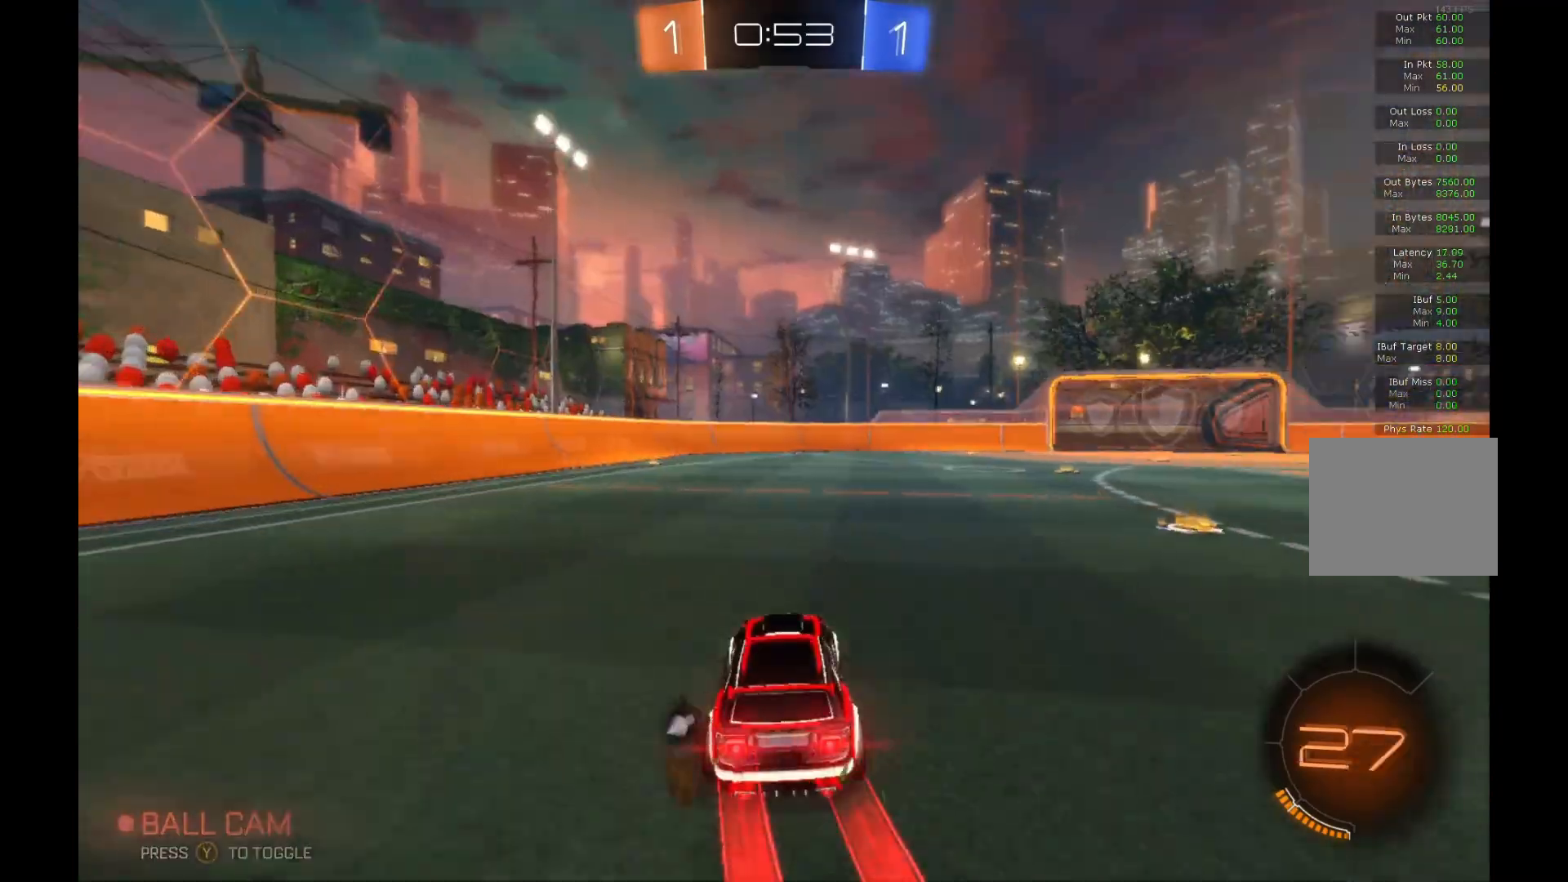
{"buttons": ["R2"], "left_stick": "right", "events": [[33, "left_stick", "center"], [67, "Y", "up"], [233, "left_stick", "left"], [333, "left_stick", "center"], [400, "B", "up"], [400, "left_stick", "right"]]}
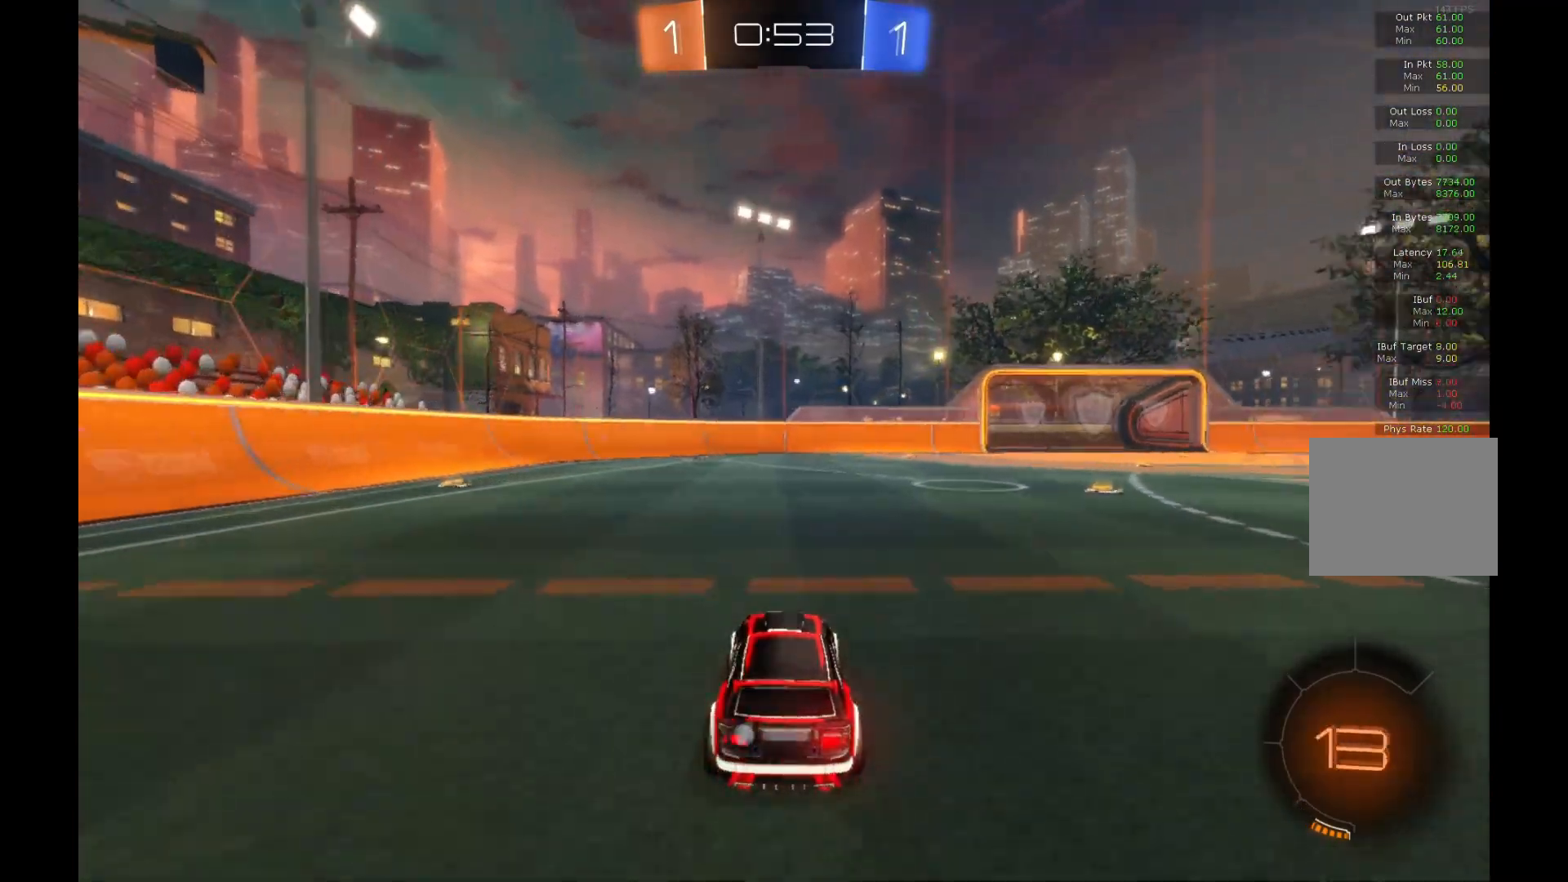
{"buttons": ["R2"], "left_stick": "center", "events": [[167, "Y", "down"], [300, "Y", "up"], [400, "left_stick", "center"]]}
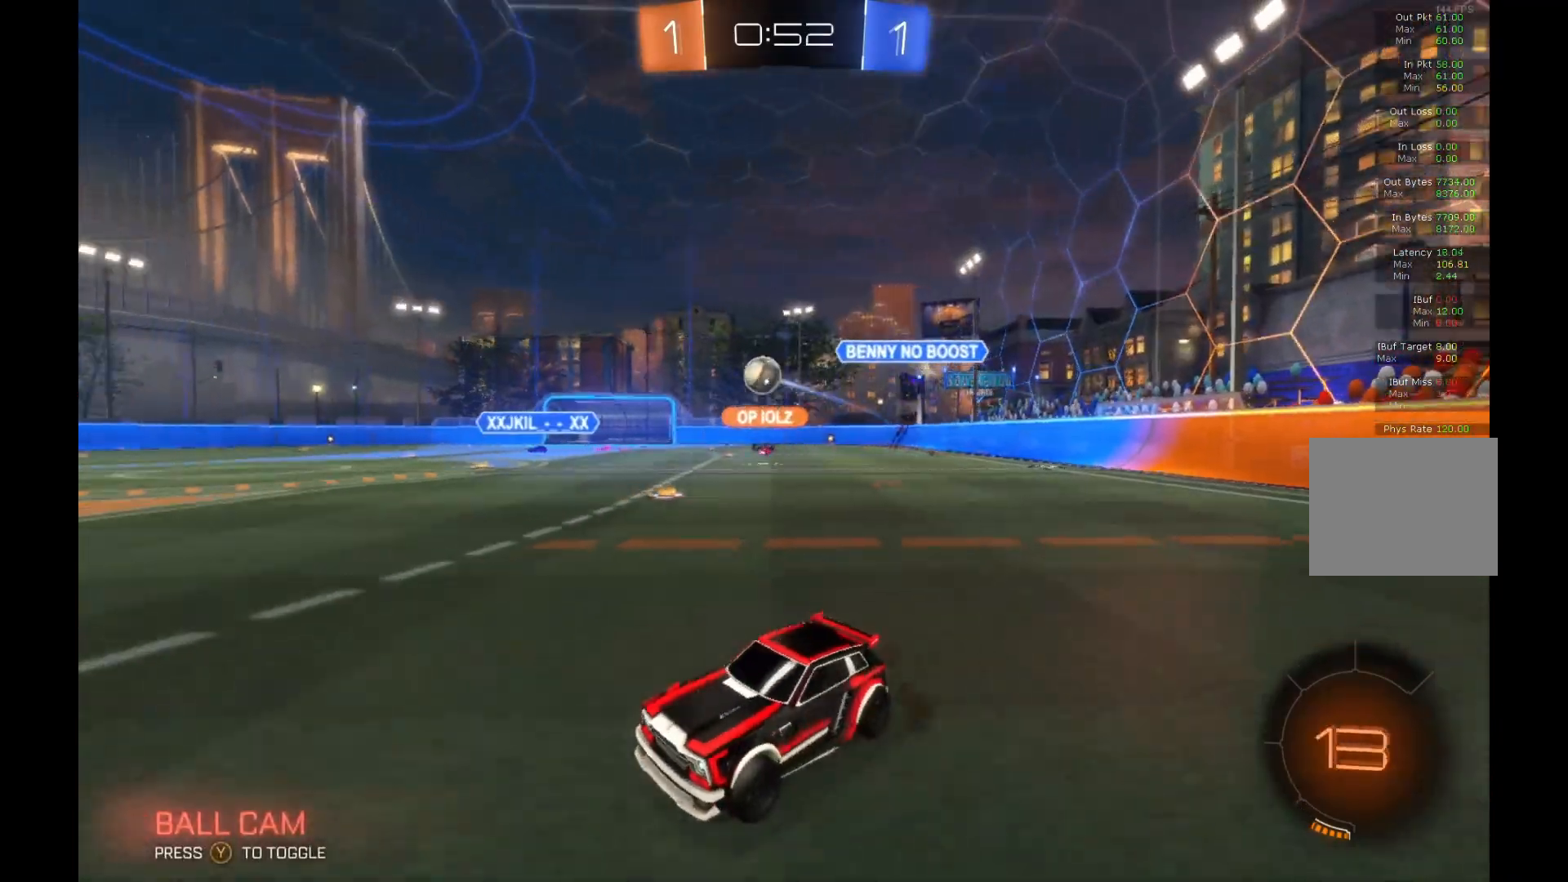
{"buttons": ["R2"], "left_stick": "right", "events": [[433, "left_stick", "right"]]}
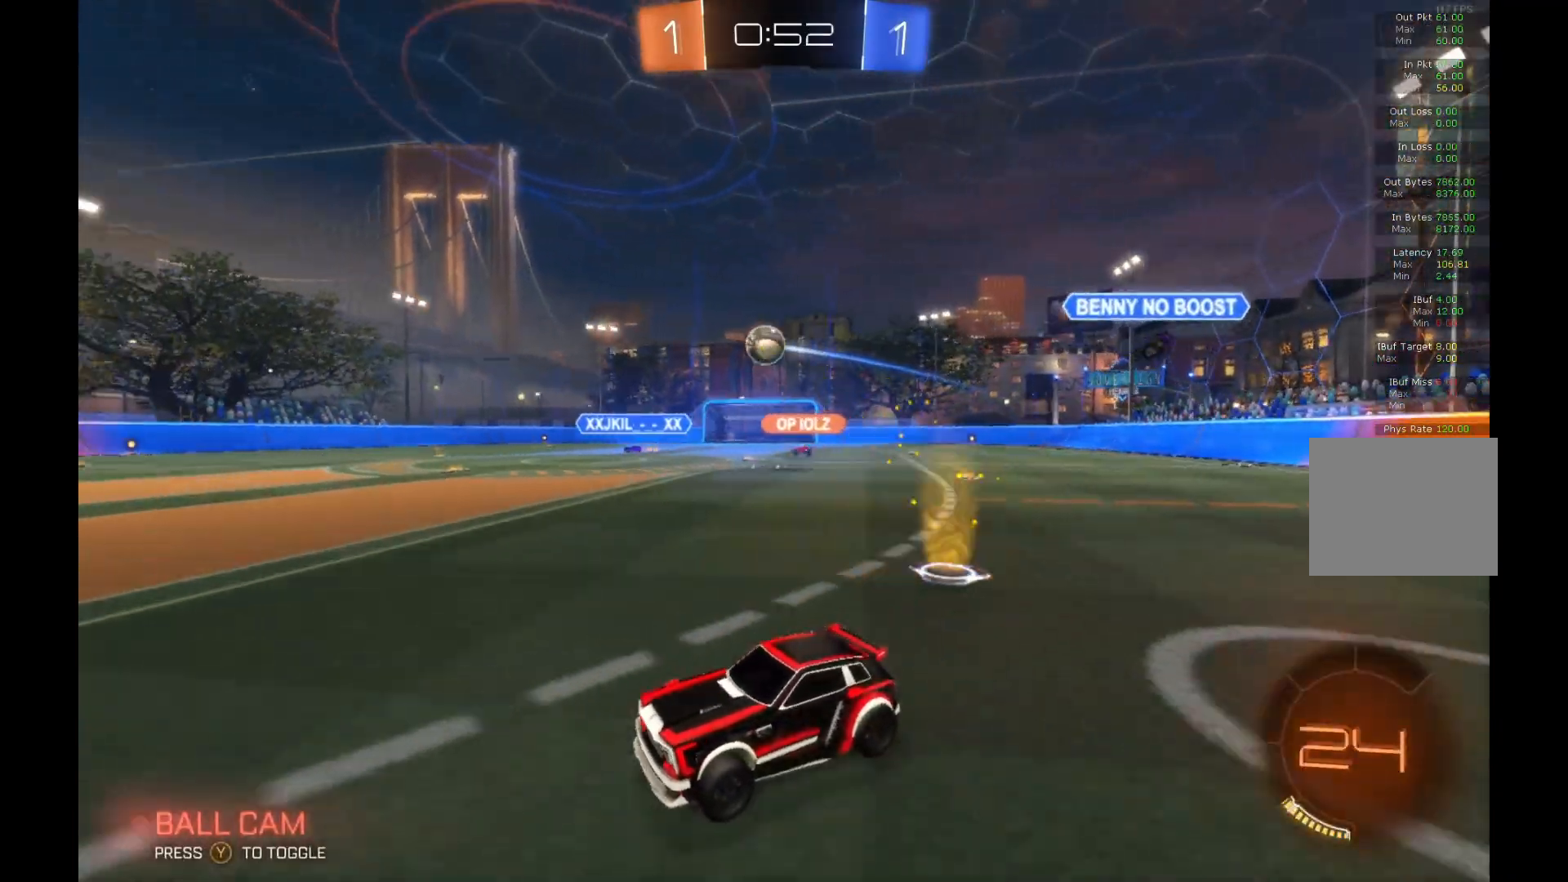
{"buttons": ["A", "L1", "R2"], "left_stick": "up-right", "events": [[33, "left_stick", "center"], [267, "left_stick", "right"], [433, "A", "down"], [433, "L1", "down"], [500, "left_stick", "up-right"]]}
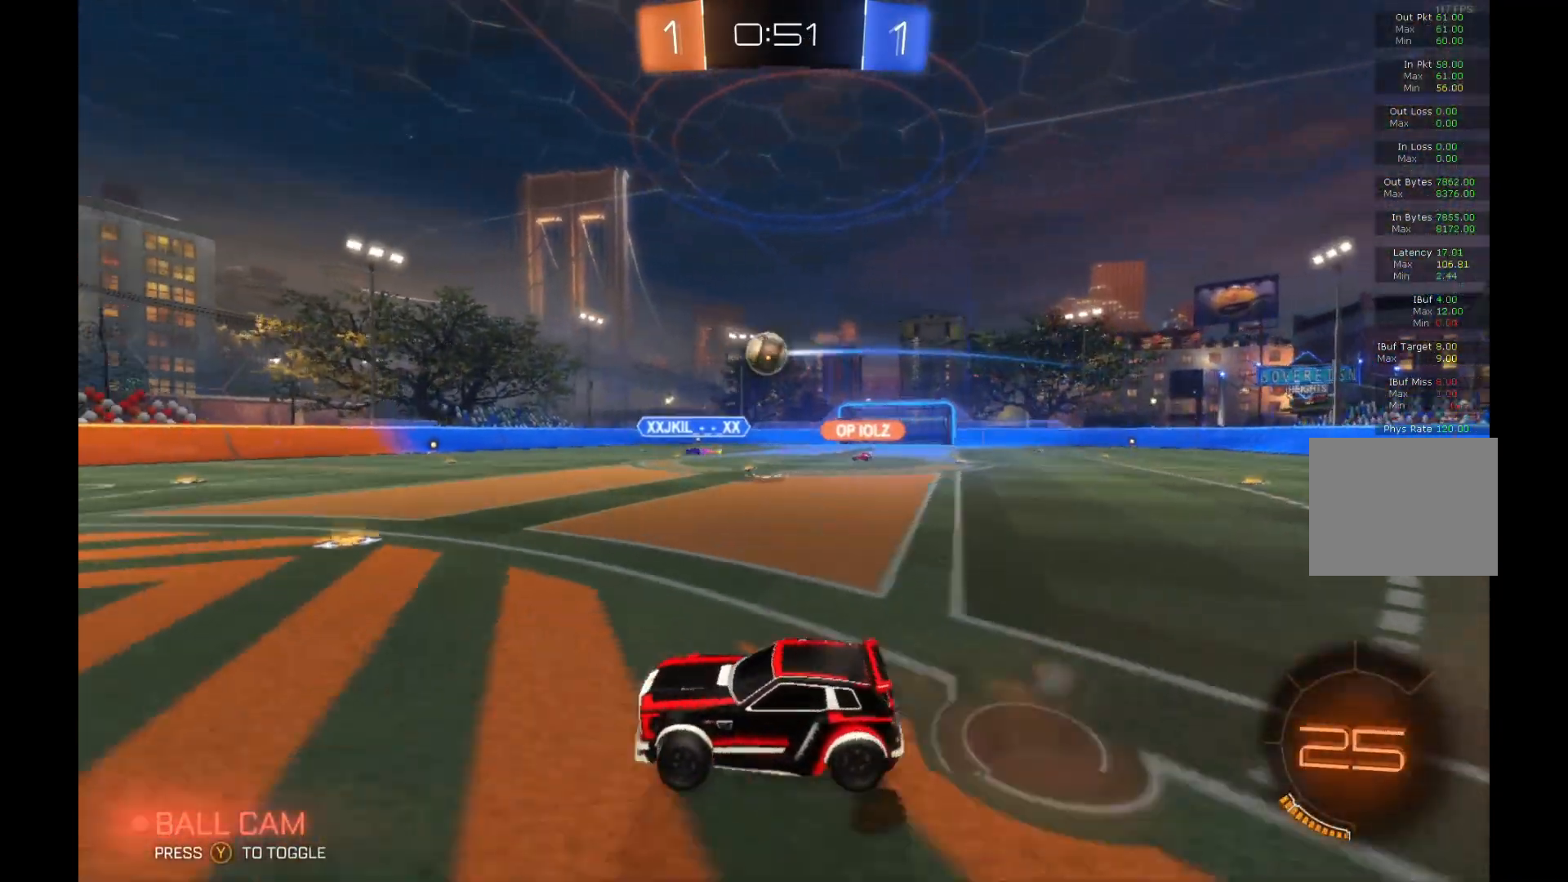
{"buttons": ["R2"], "left_stick": "center", "events": [[33, "A", "up"], [100, "A", "down"], [100, "left_stick", "up"], [267, "A", "up"], [400, "L1", "up"], [467, "left_stick", "center"]]}
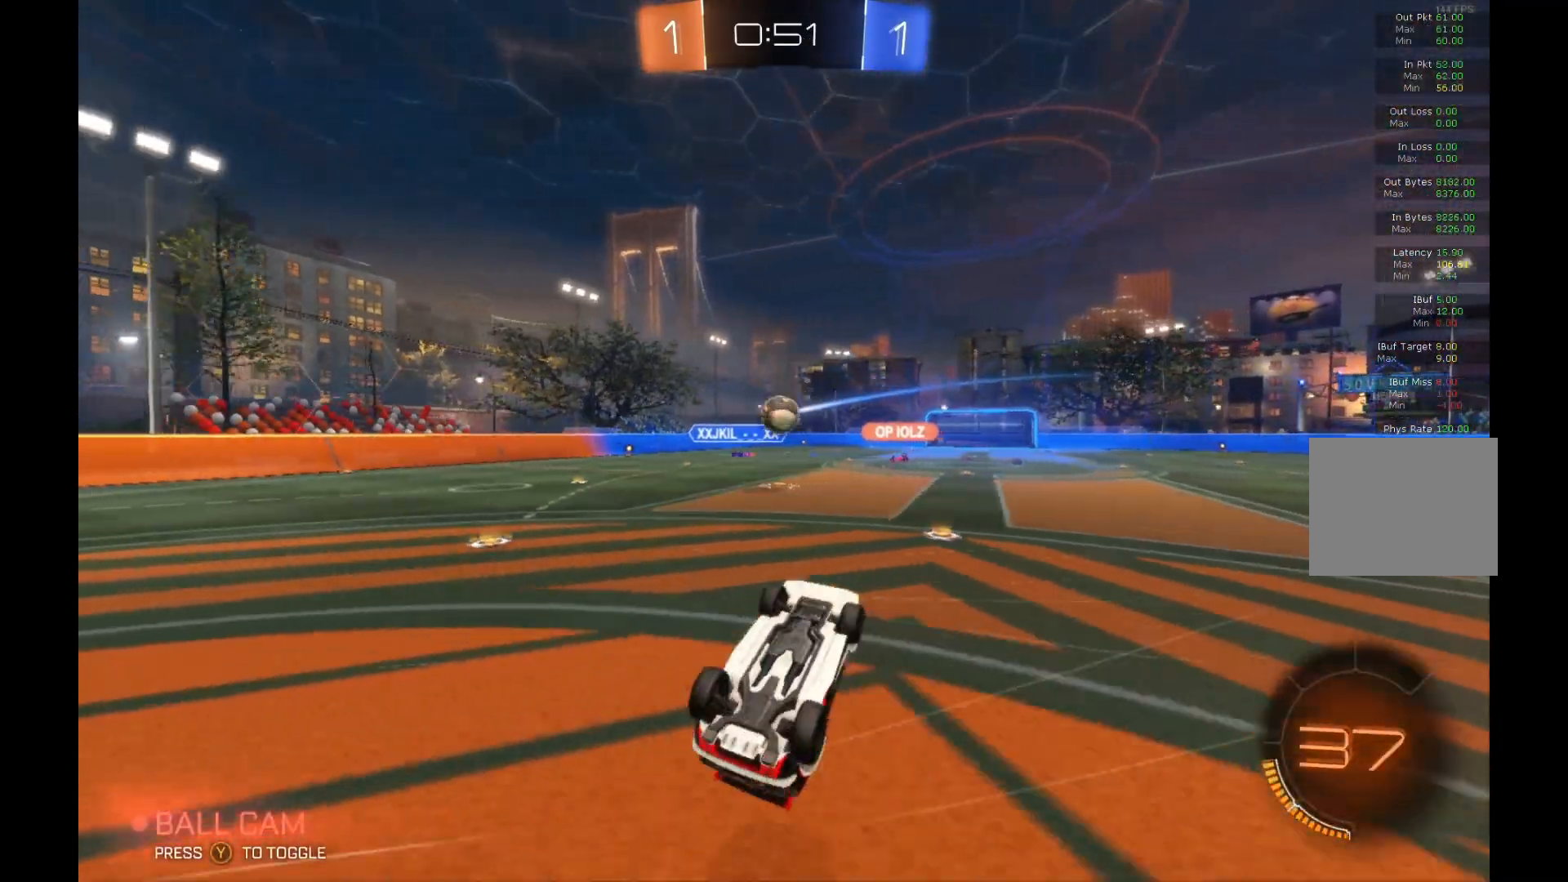
{"buttons": [], "left_stick": "center", "events": [[167, "R2", "up"]]}
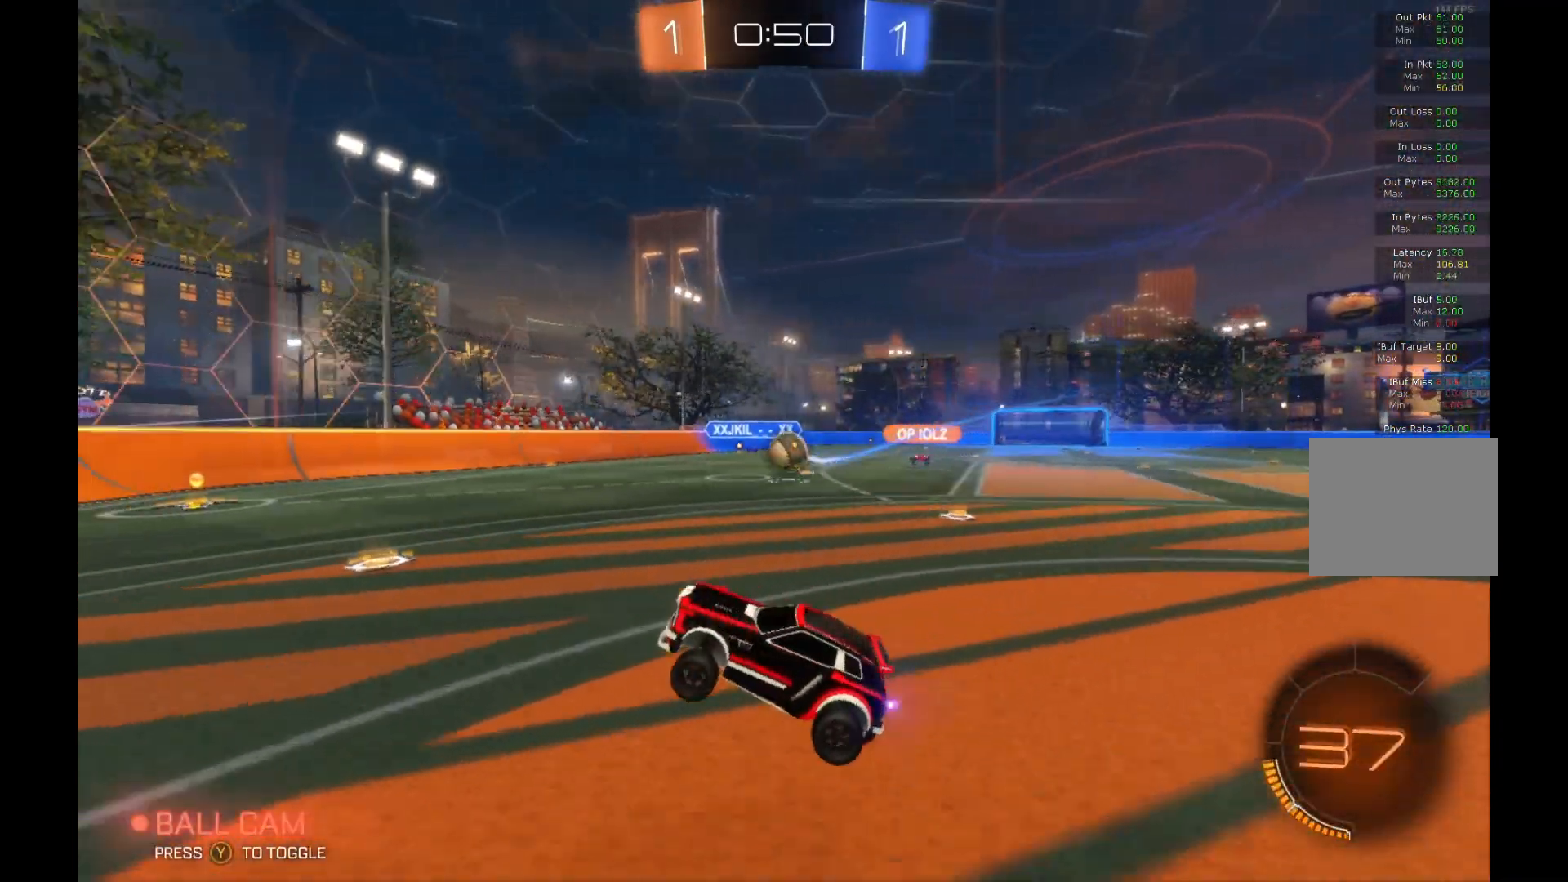
{"buttons": ["R2"], "left_stick": "right", "events": [[367, "R2", "down"], [367, "left_stick", "right"]]}
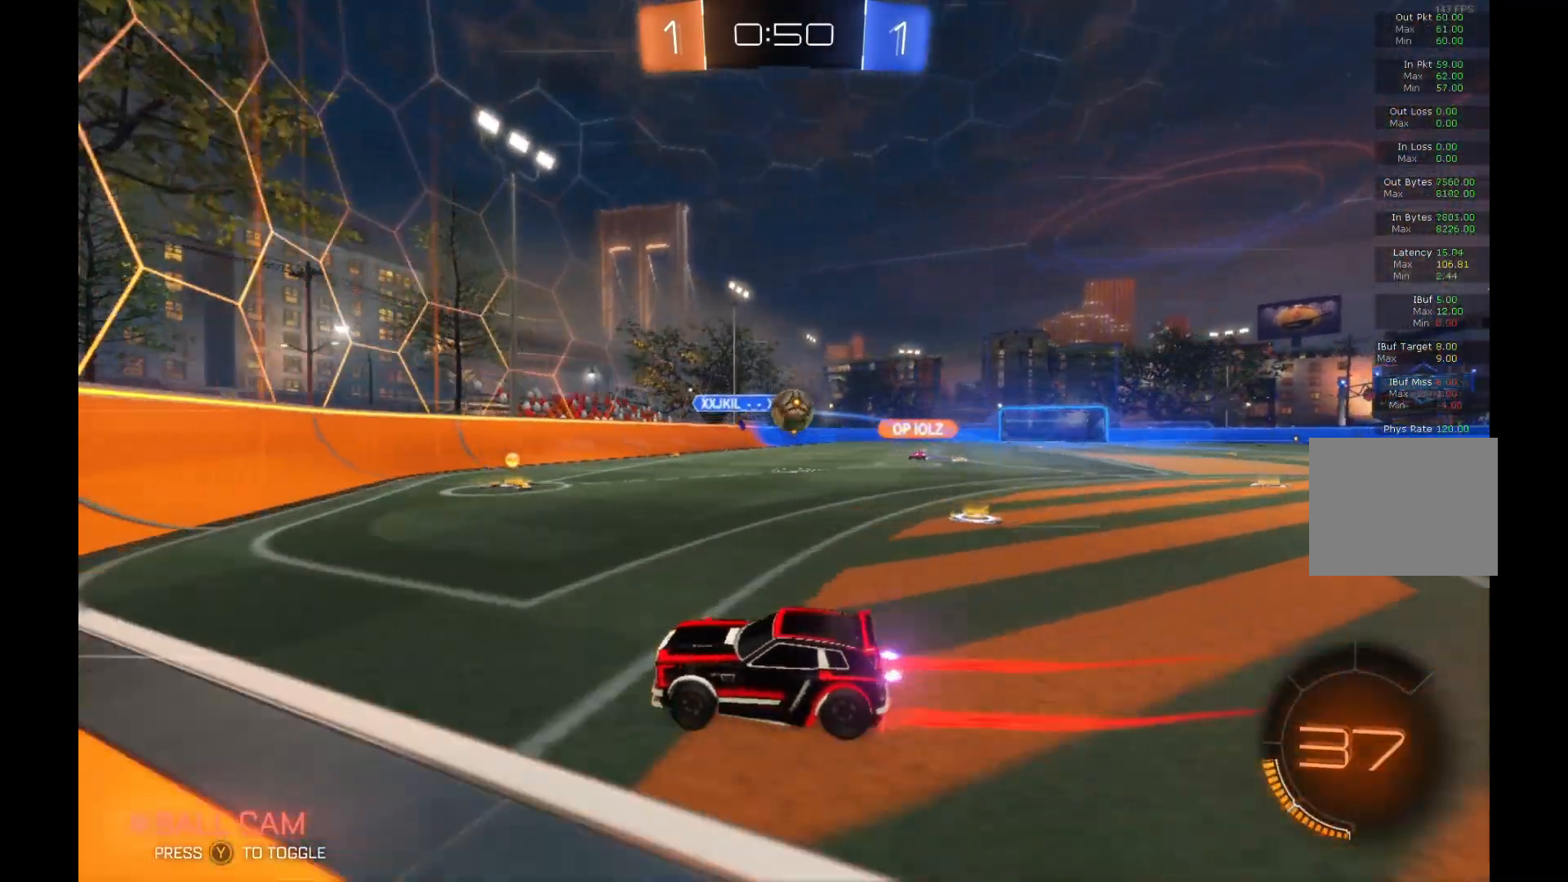
{"buttons": ["A", "R2"], "left_stick": "center", "events": [[367, "left_stick", "center"], [500, "A", "down"]]}